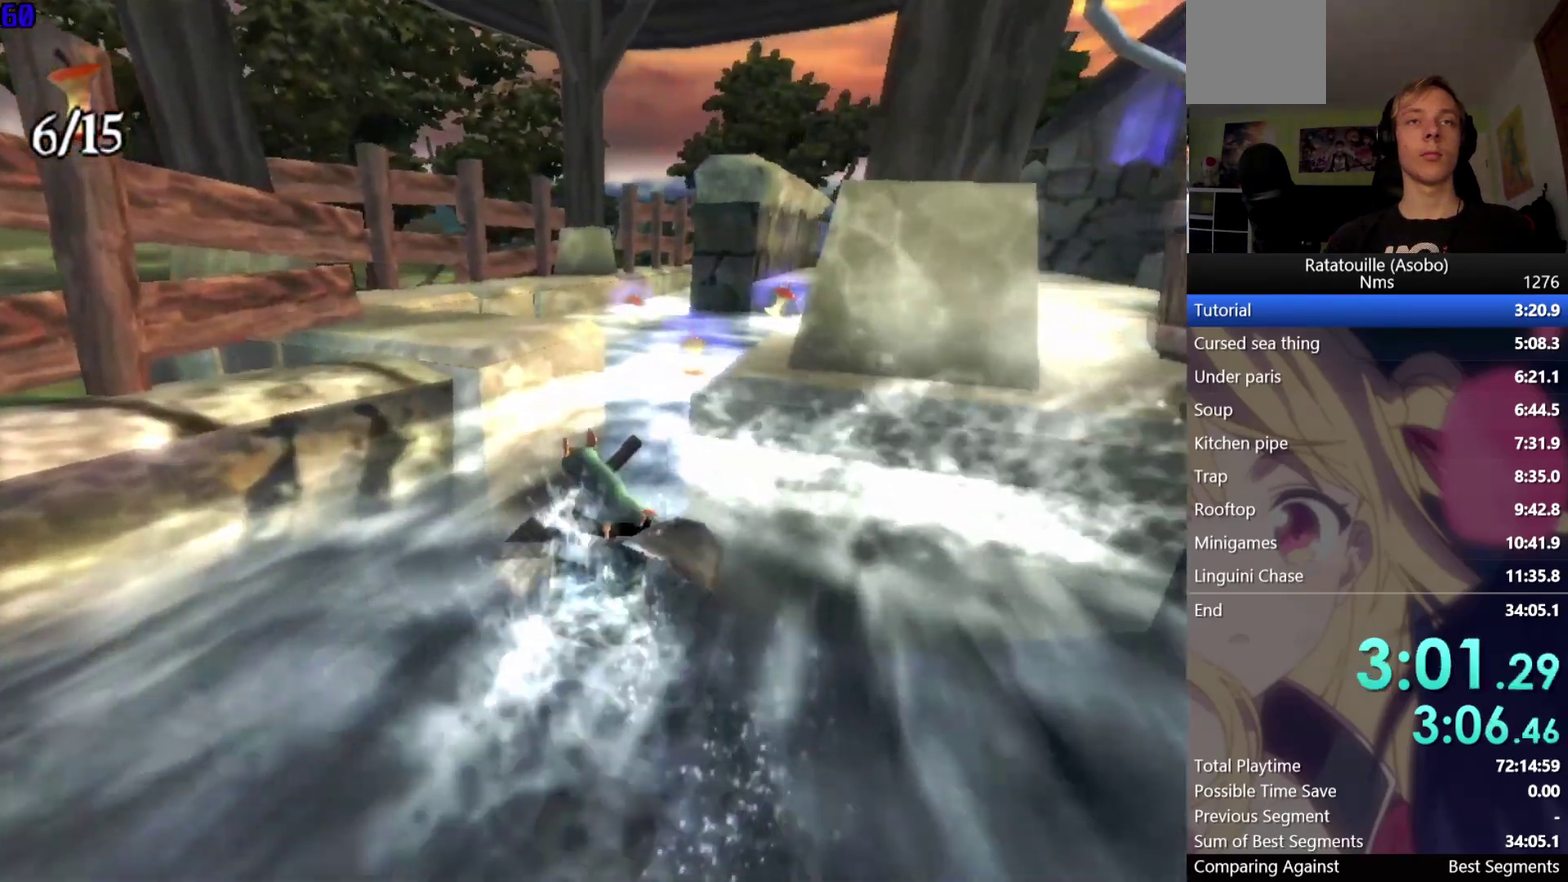
Gameplay with a controller (Xbox layout); each line is a JSON object with the inputs held at the frame after it. "button_events" lists button changes between this image and that frame as [ms after this image, input, new state], when the widget could be followed in between (sticks are given only as held states). Not read: L3 R1 R3.
{"buttons": [], "left_stick": "up-right", "right_stick": "center", "button_events": [[50, "X", "up"], [133, "X", "down"], [250, "X", "up"], [333, "X", "down"], [450, "X", "up"]]}
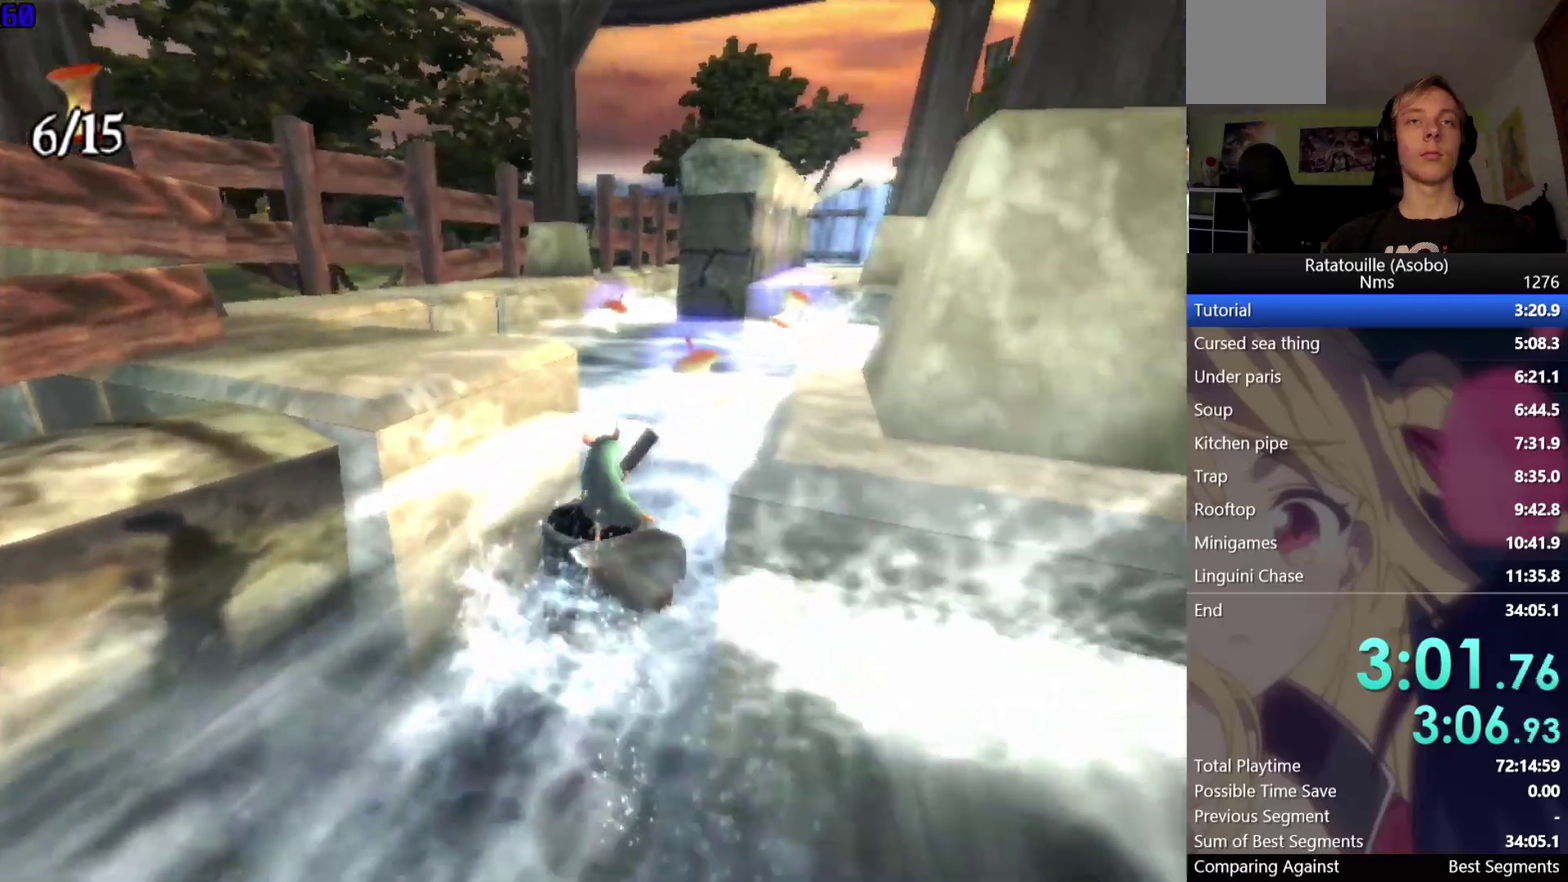
{"buttons": [], "left_stick": "up", "right_stick": "center", "button_events": [[33, "X", "down"], [133, "X", "up"], [217, "X", "down"], [300, "X", "up"], [400, "X", "down"], [500, "X", "up"]]}
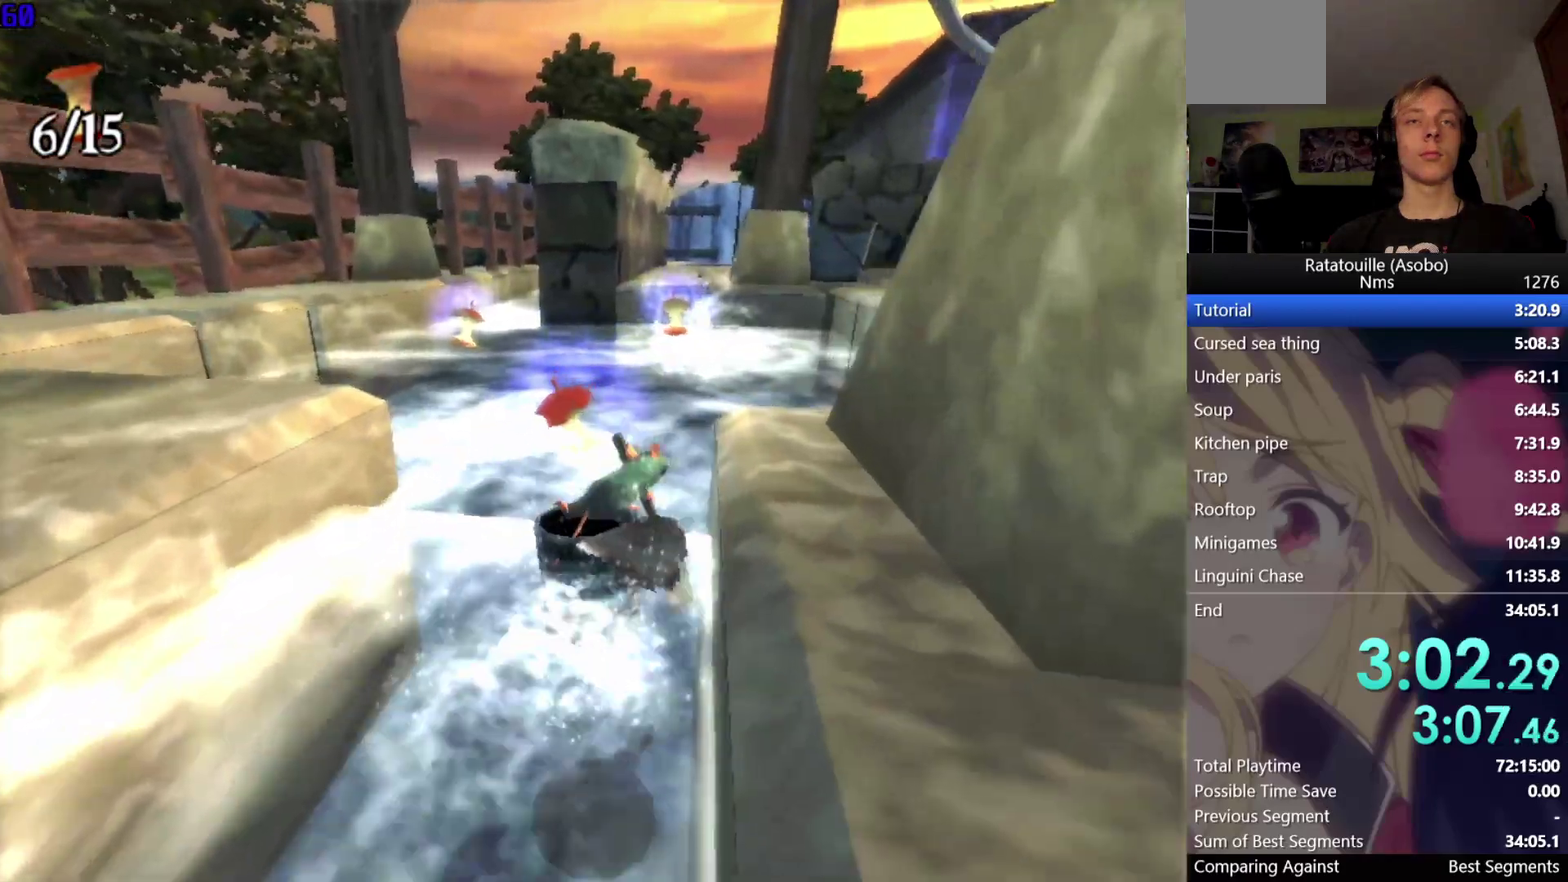
{"buttons": ["X"], "left_stick": "up", "right_stick": "center", "button_events": [[83, "X", "down"], [167, "X", "up"], [267, "X", "down"], [350, "X", "up"], [450, "X", "down"]]}
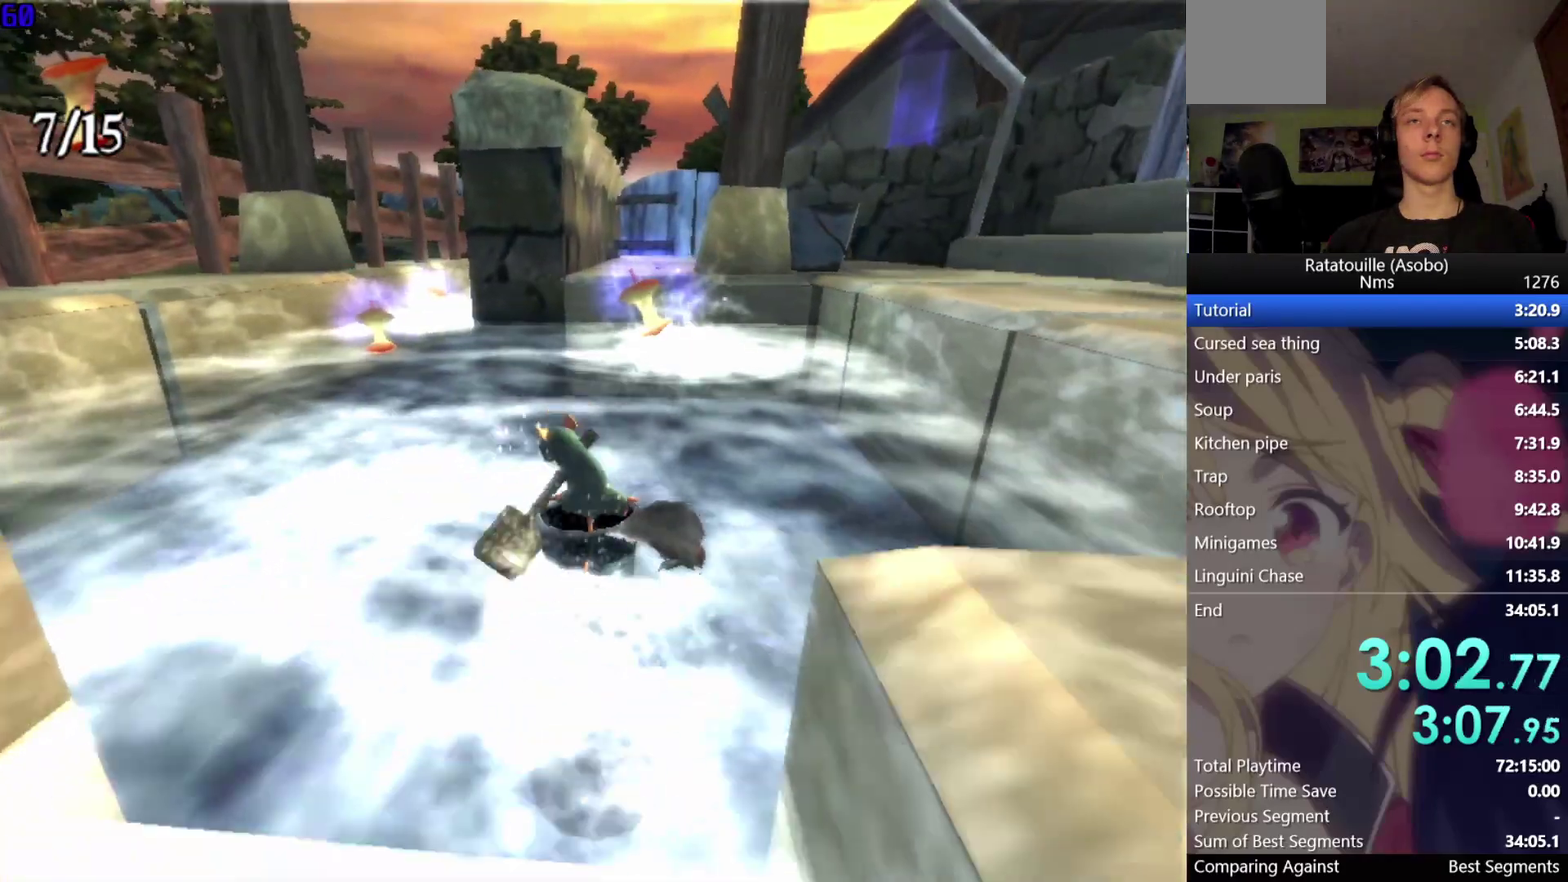
{"buttons": ["X"], "left_stick": "up", "right_stick": "center", "button_events": [[17, "X", "up"], [100, "X", "down"], [200, "X", "up"], [300, "X", "down"], [383, "X", "up"], [467, "X", "down"]]}
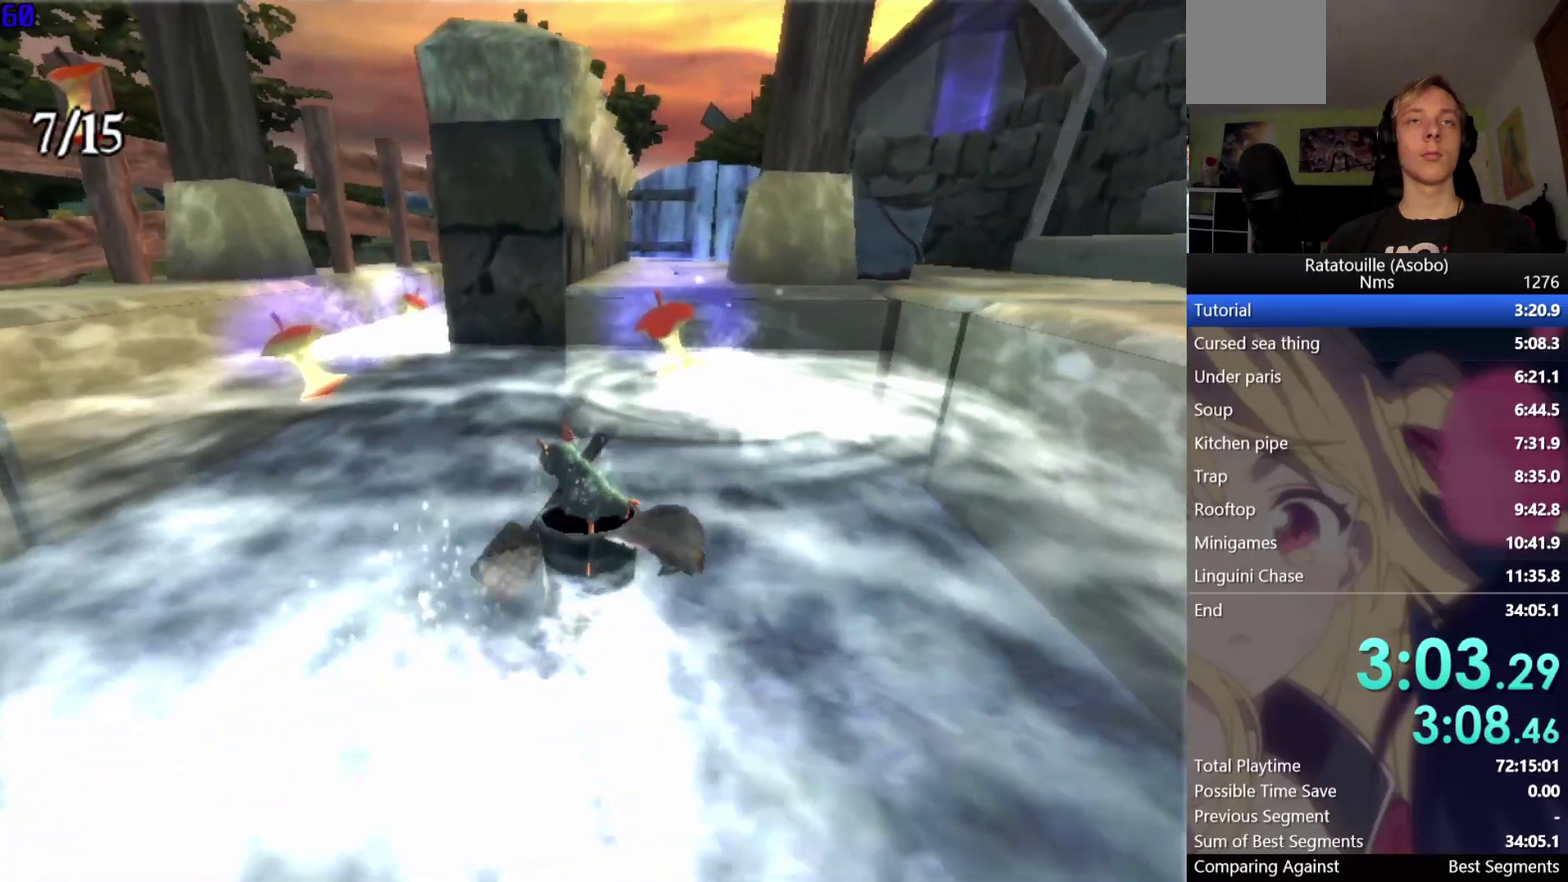
{"buttons": [], "left_stick": "up-left", "right_stick": "center", "button_events": [[67, "X", "up"], [167, "X", "down"], [267, "X", "up"], [350, "X", "down"], [467, "X", "up"]]}
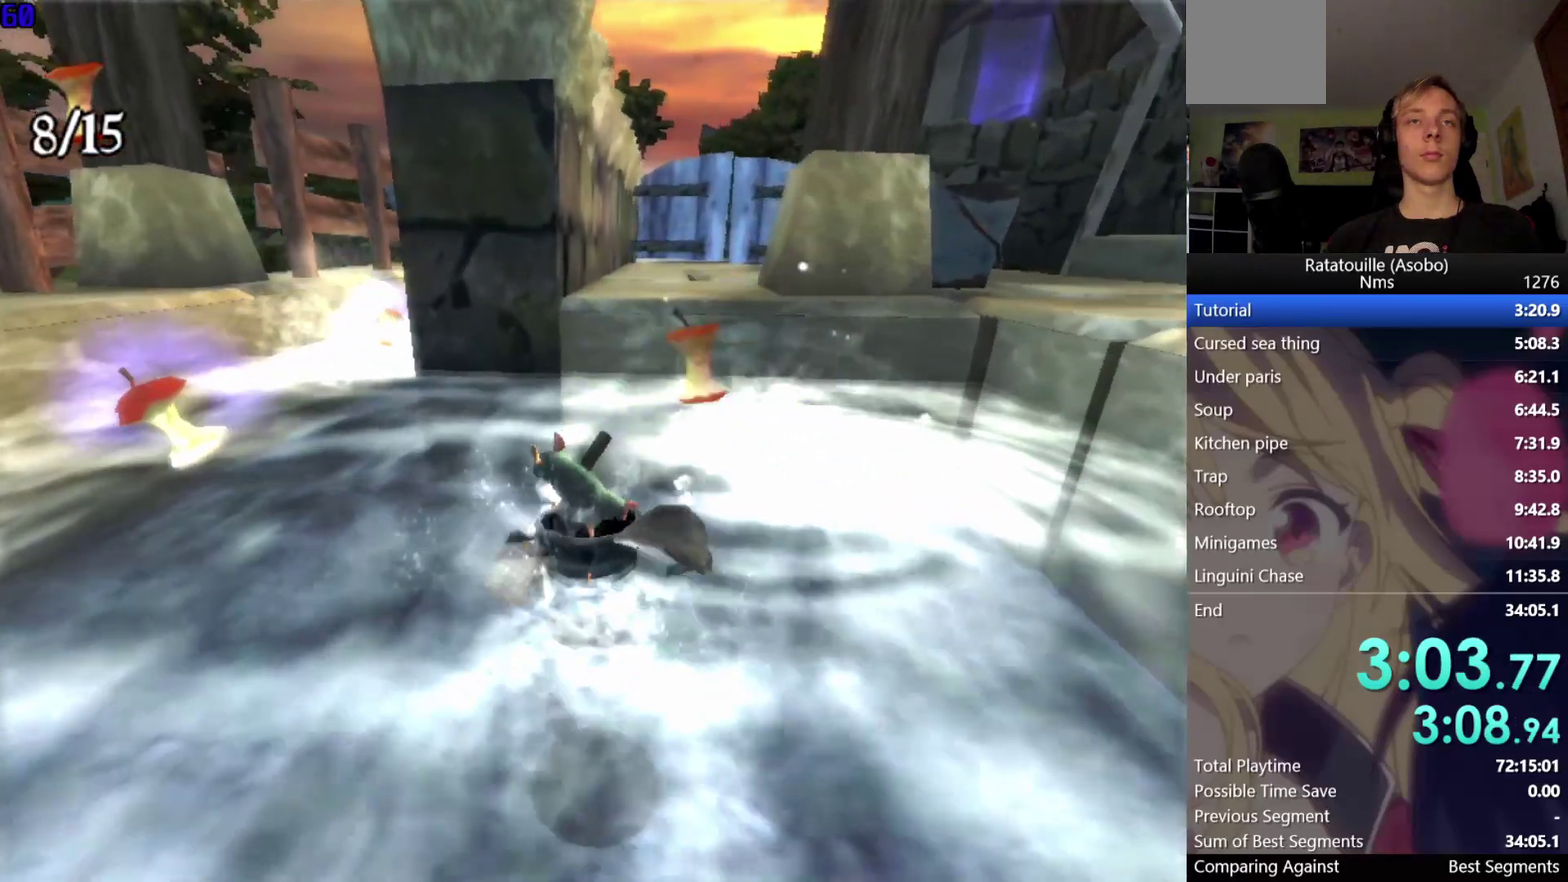
{"buttons": ["X"], "left_stick": "up-left", "right_stick": "center", "button_events": [[50, "X", "down"], [150, "X", "up"], [250, "X", "down"], [367, "X", "up"], [450, "X", "down"]]}
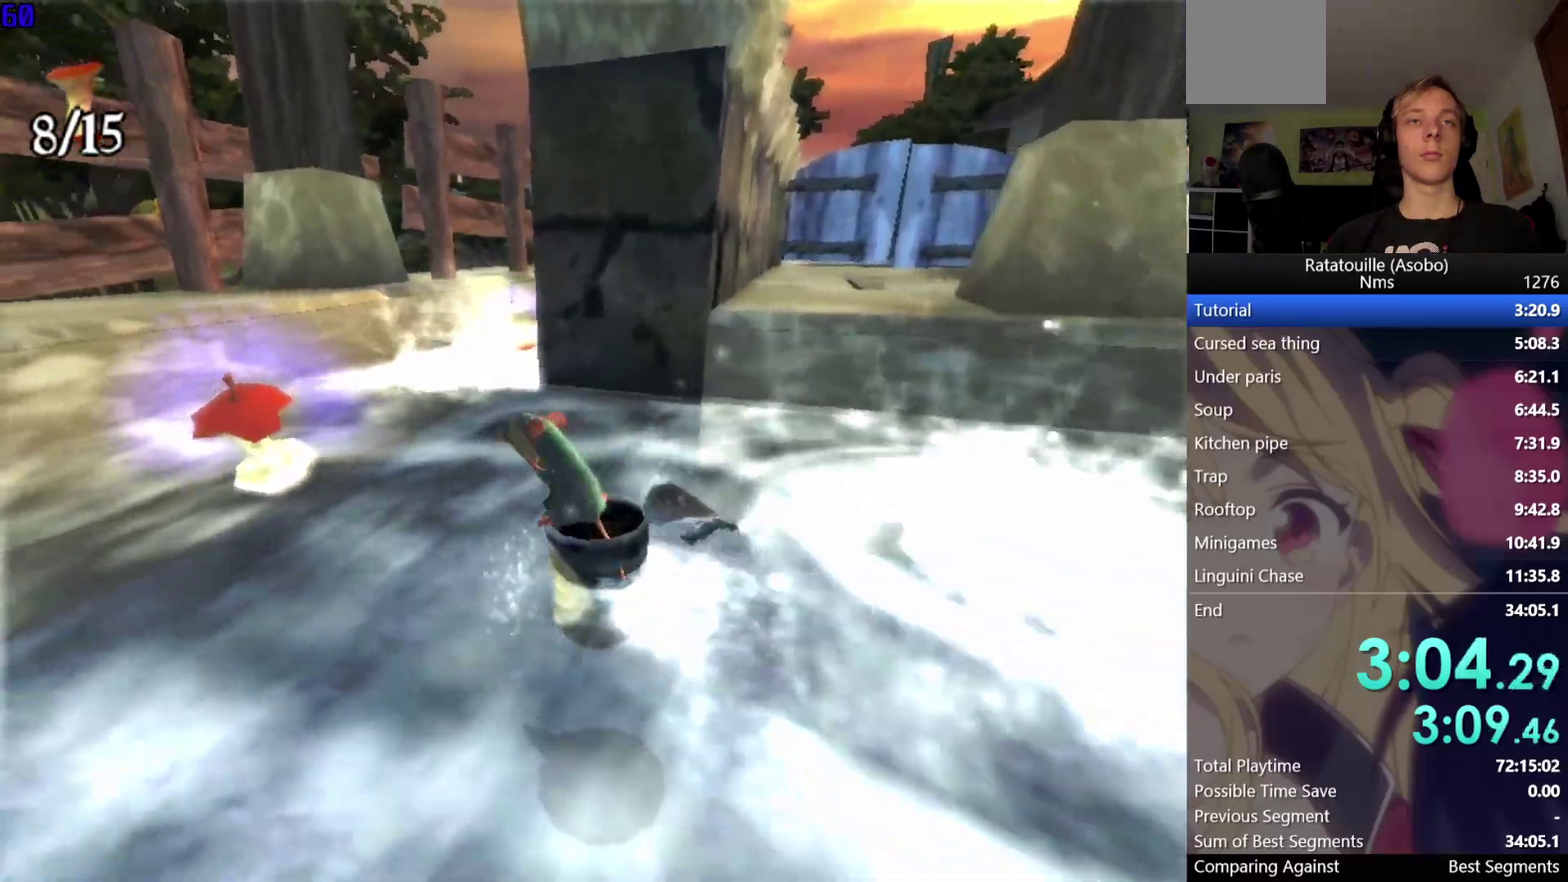
{"buttons": [], "left_stick": "up-right", "right_stick": "center", "button_events": [[50, "X", "up"], [117, "X", "down"], [233, "X", "up"], [317, "X", "down"], [417, "X", "up"]]}
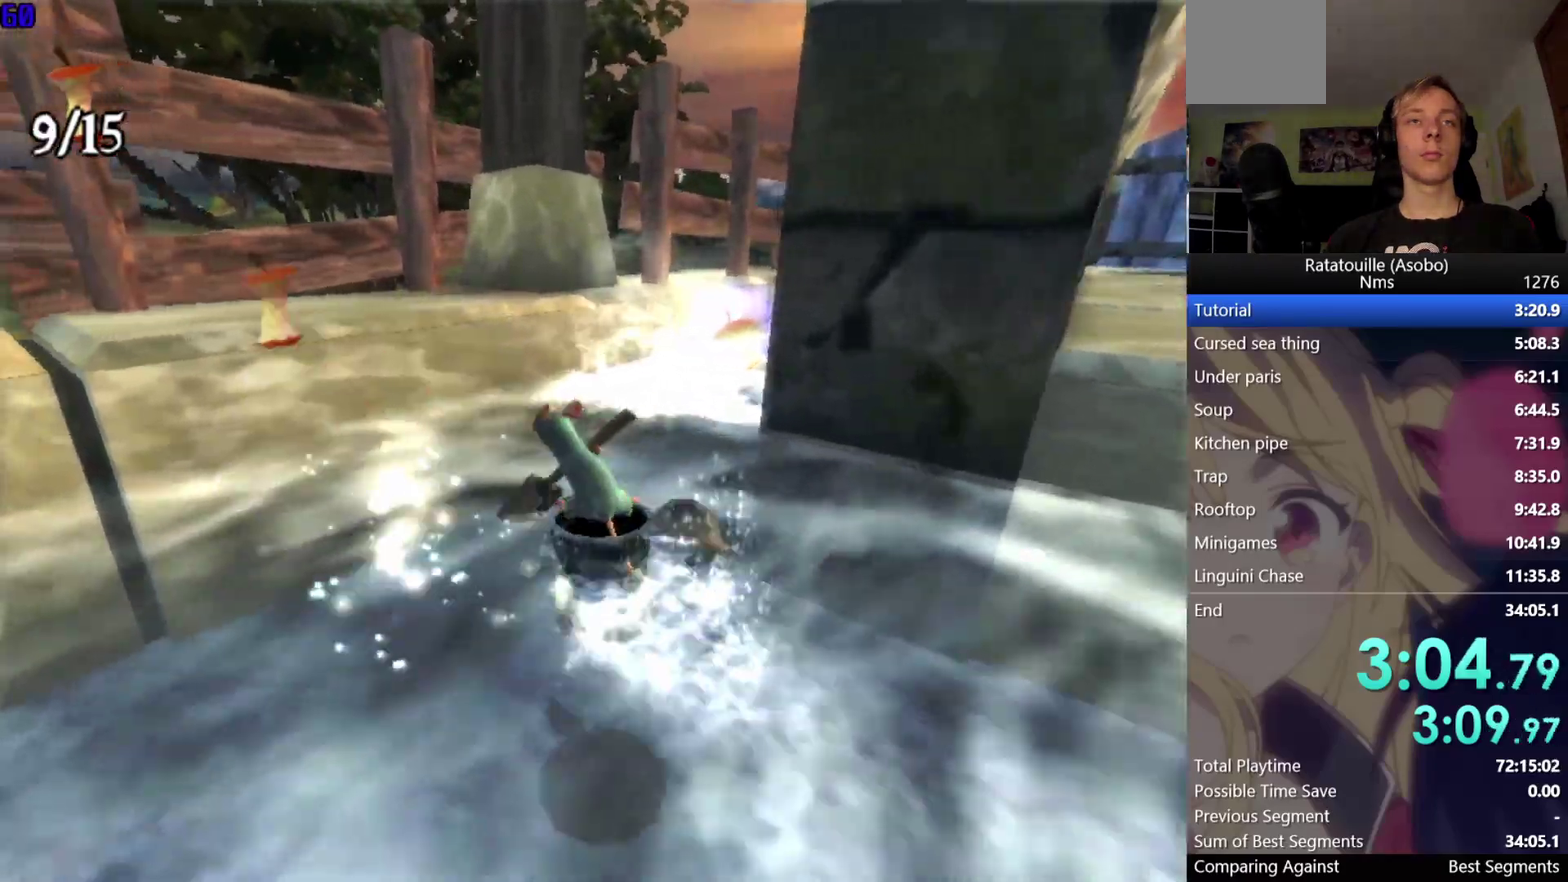
{"buttons": [], "left_stick": "up-right", "right_stick": "center", "button_events": [[17, "X", "down"], [117, "X", "up"], [200, "X", "down"], [300, "X", "up"], [383, "X", "down"], [467, "X", "up"]]}
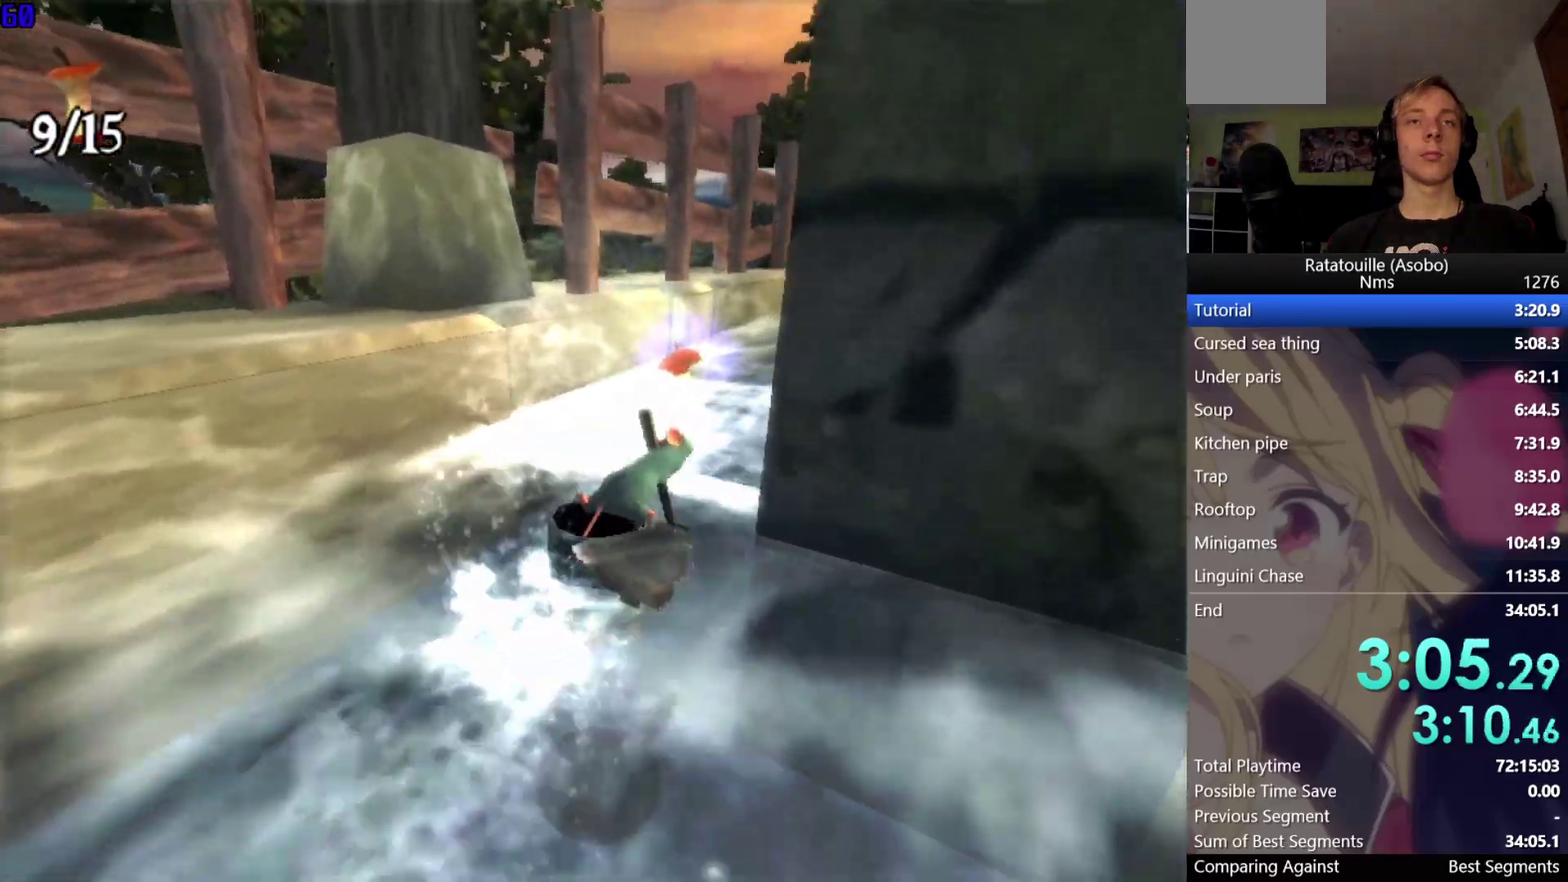
{"buttons": [], "left_stick": "up", "right_stick": "center", "button_events": [[67, "X", "down"], [133, "X", "up"], [233, "X", "down"], [317, "X", "up"], [400, "X", "down"], [500, "X", "up"]]}
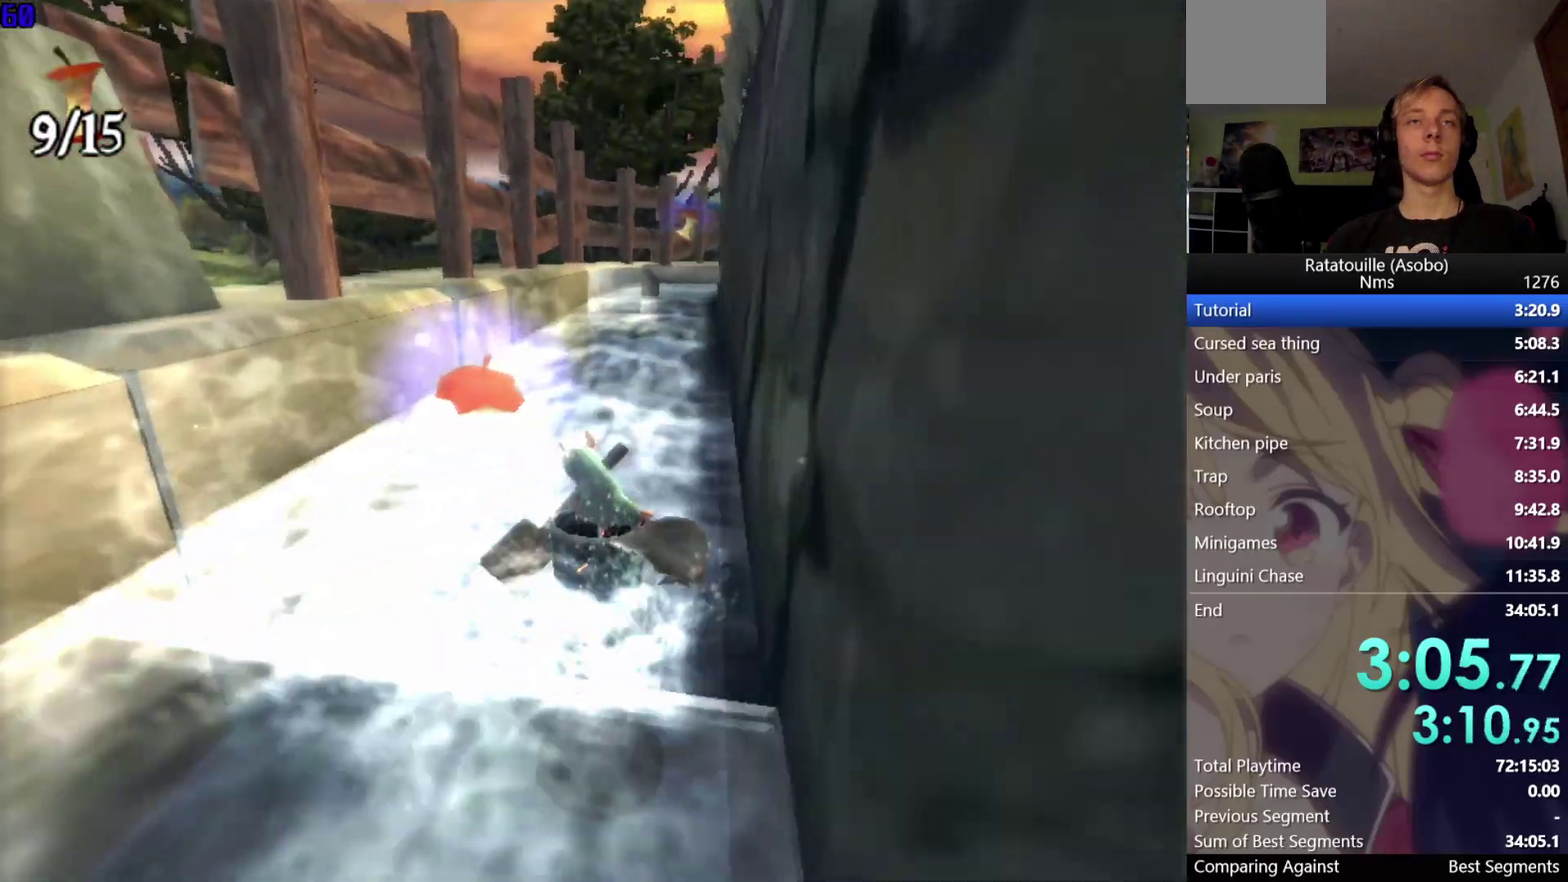
{"buttons": [], "left_stick": "up", "right_stick": "center", "button_events": [[83, "X", "down"], [183, "X", "up"], [250, "X", "down"], [333, "X", "up"], [417, "X", "down"], [500, "X", "up"]]}
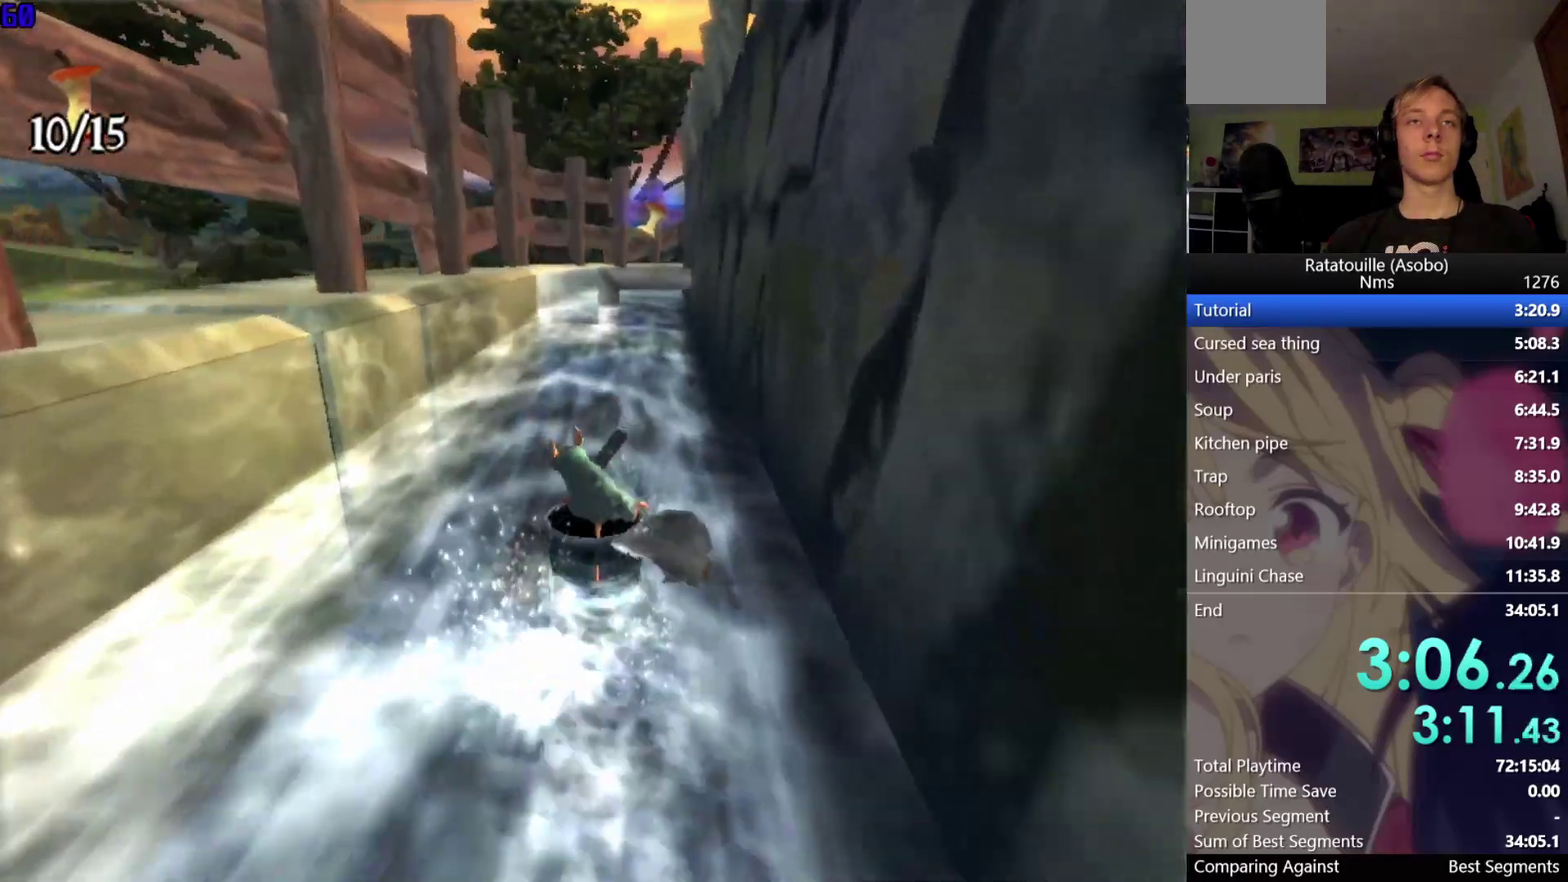
{"buttons": [], "left_stick": "up", "right_stick": "center", "button_events": [[100, "X", "down"], [167, "X", "up"], [250, "X", "down"], [333, "X", "up"]]}
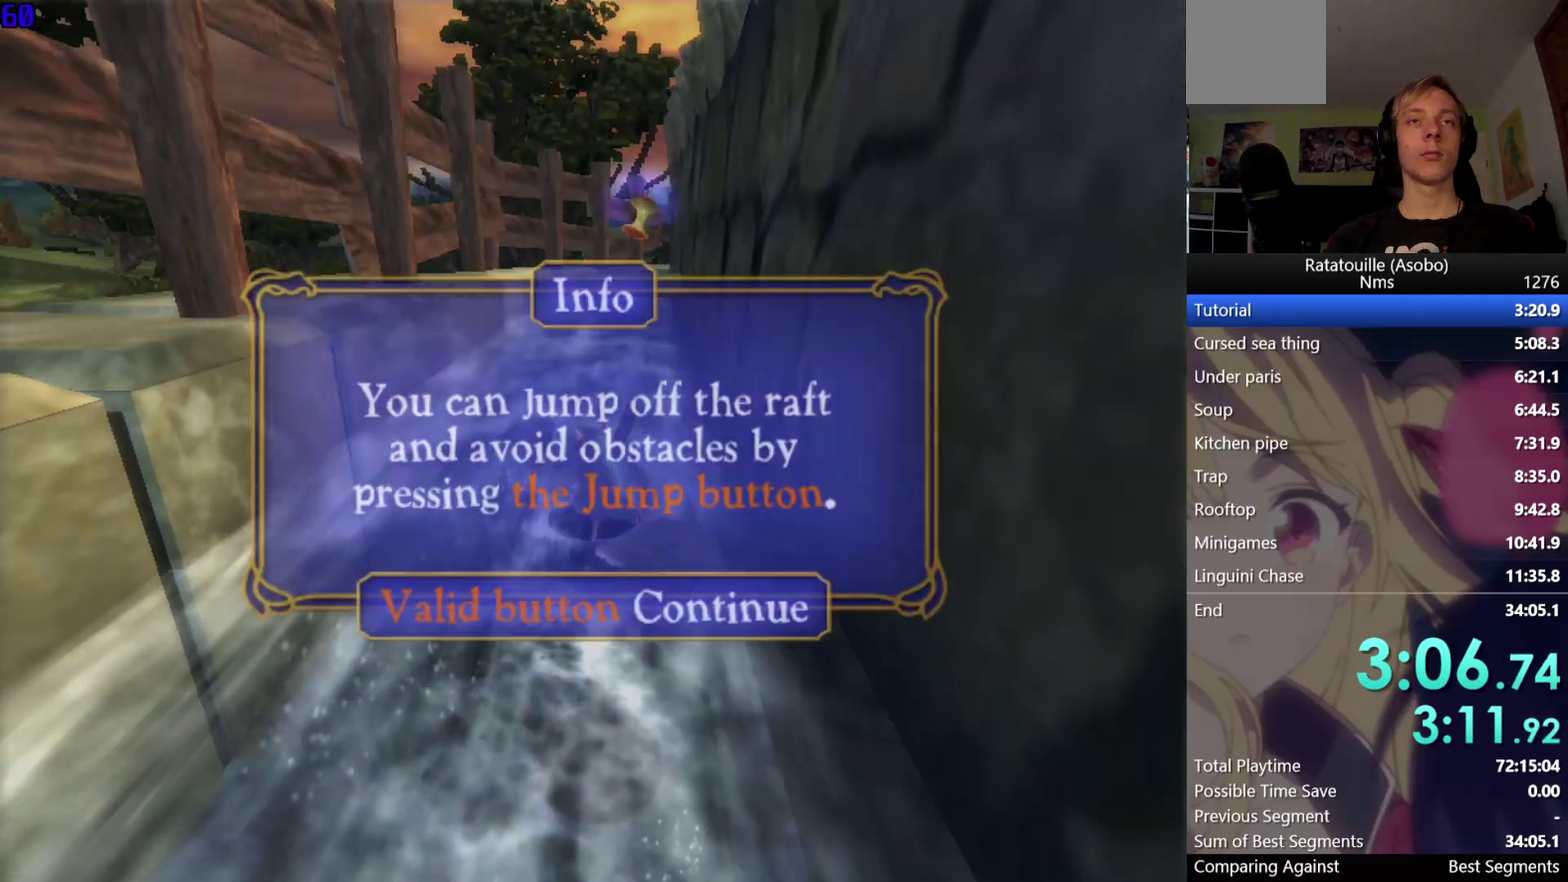
{"buttons": [], "left_stick": "up", "right_stick": "center", "button_events": [[50, "X", "down"], [133, "X", "up"], [150, "A", "down"], [300, "A", "up"], [417, "X", "down"], [500, "X", "up"]]}
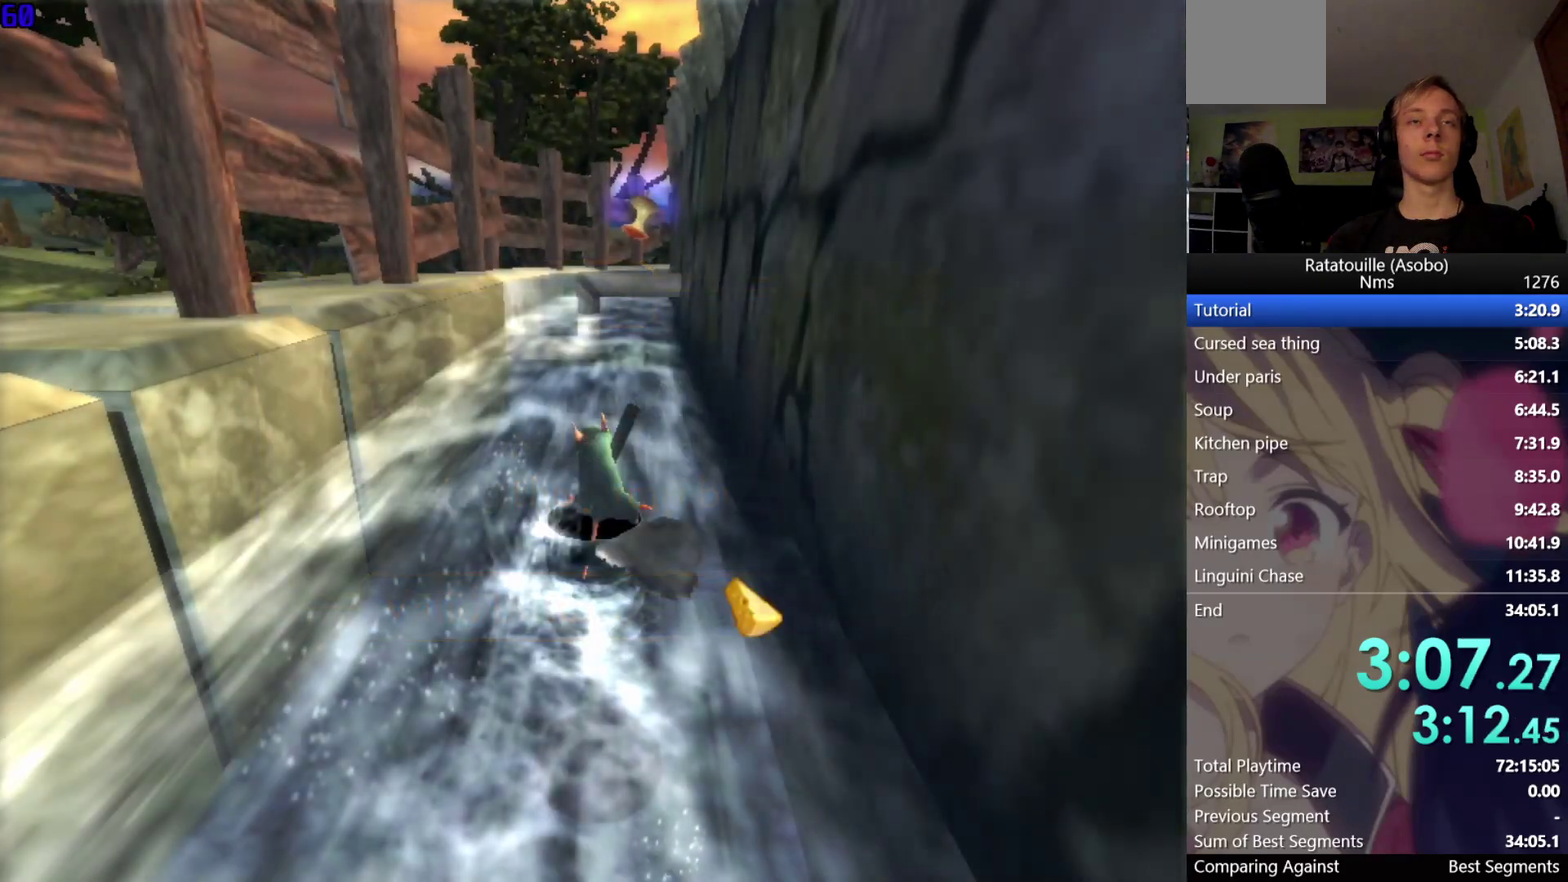
{"buttons": ["X"], "left_stick": "up", "right_stick": "center", "button_events": [[83, "X", "down"], [167, "X", "up"], [250, "X", "down"], [333, "X", "up"], [417, "X", "down"]]}
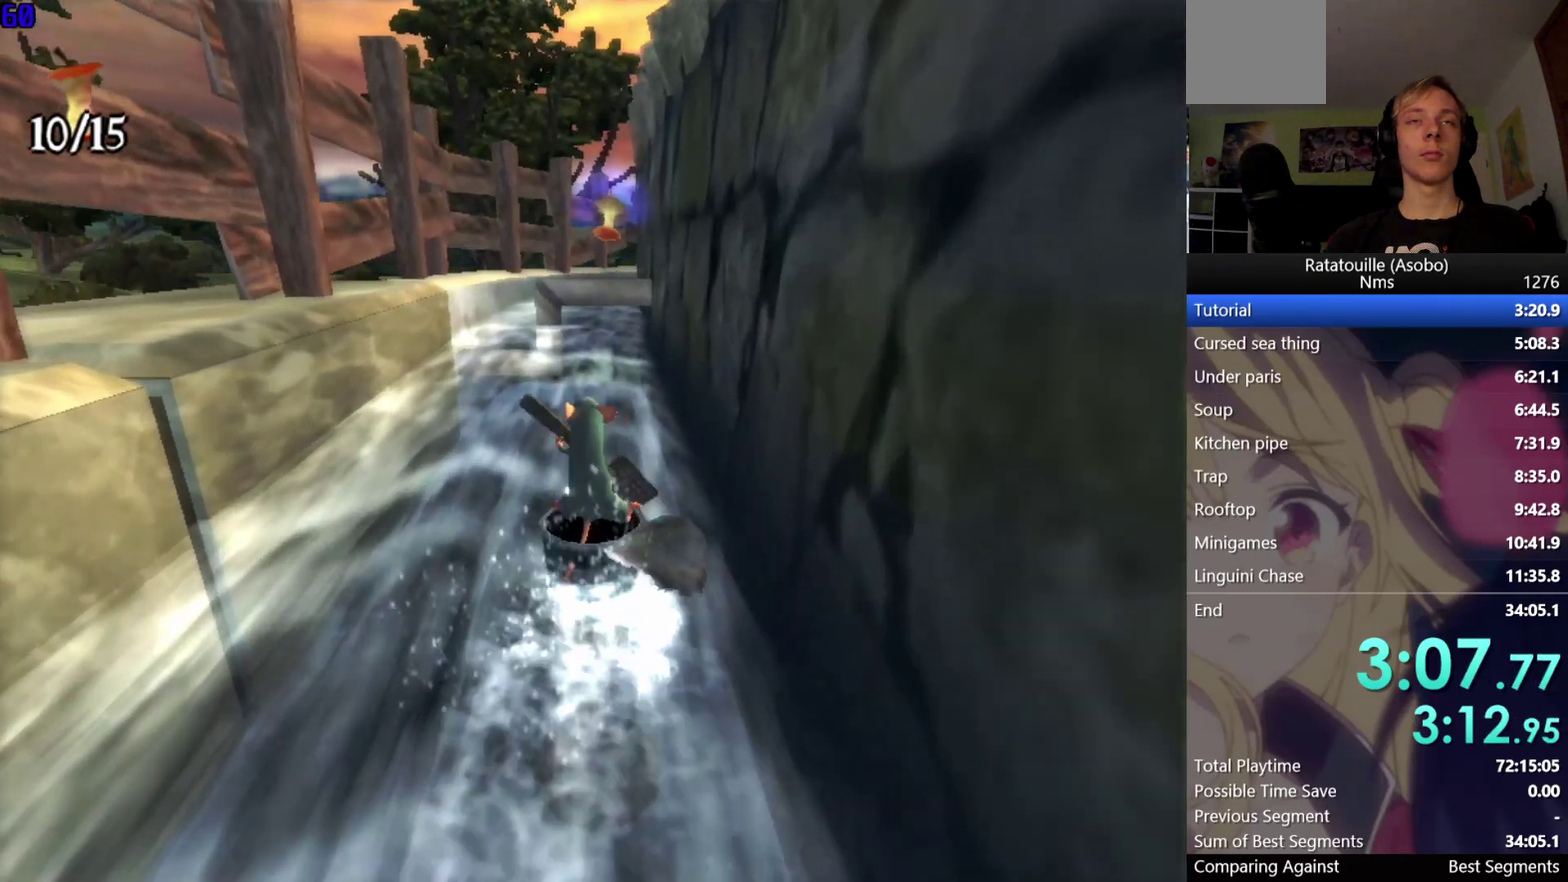
{"buttons": ["X"], "left_stick": "up", "right_stick": "center", "button_events": [[17, "X", "up"], [83, "X", "down"], [167, "X", "up"], [250, "X", "down"], [350, "X", "up"], [433, "X", "down"]]}
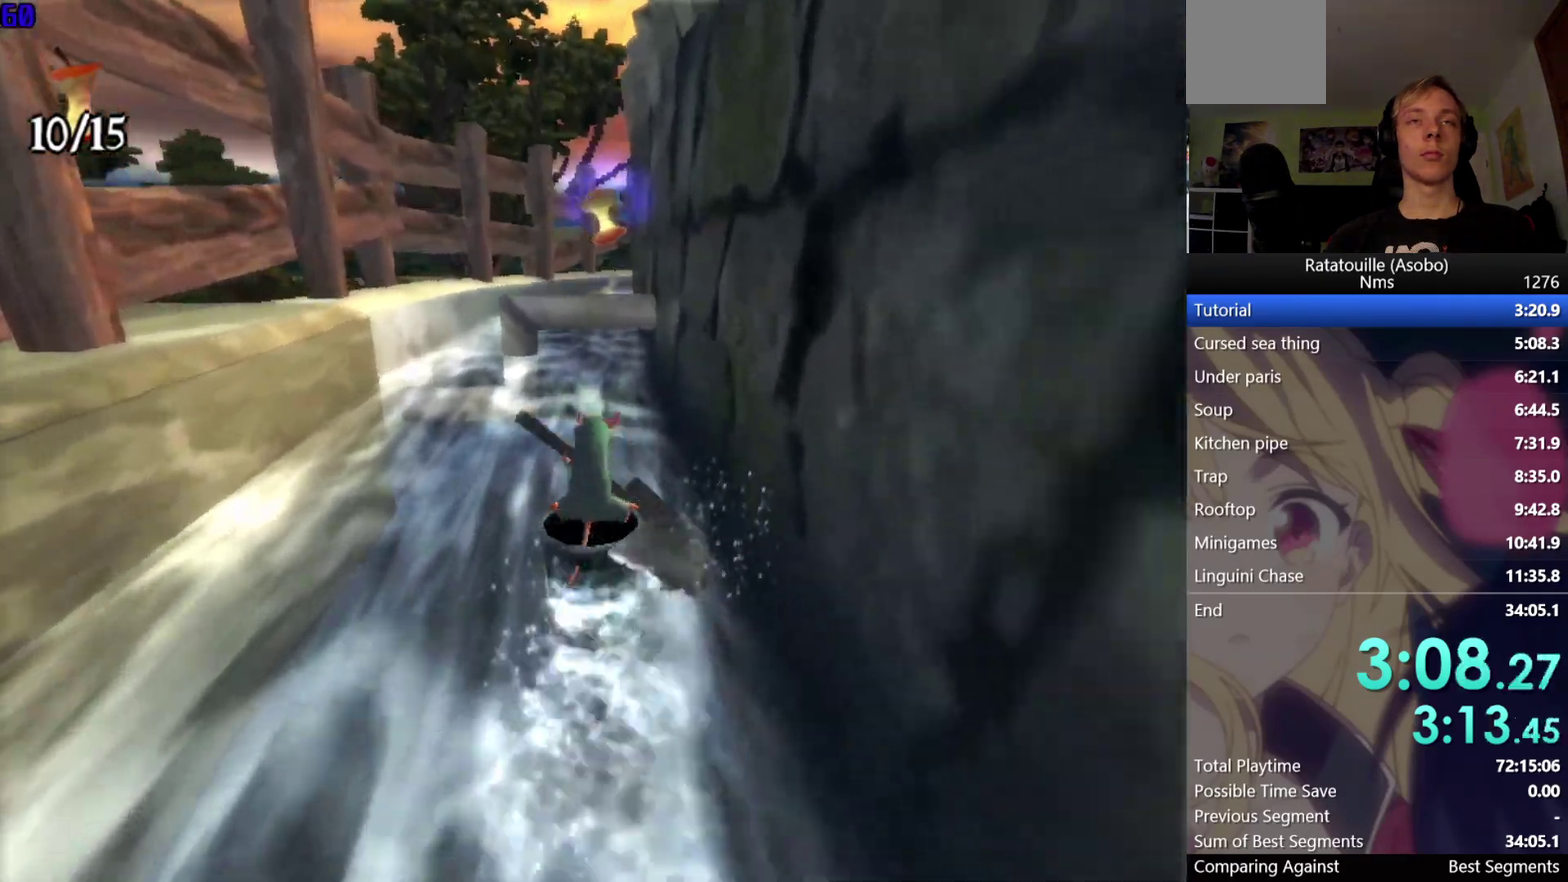
{"buttons": ["X"], "left_stick": "up", "right_stick": "center", "button_events": [[17, "X", "up"], [100, "X", "down"], [200, "X", "up"], [283, "X", "down"]]}
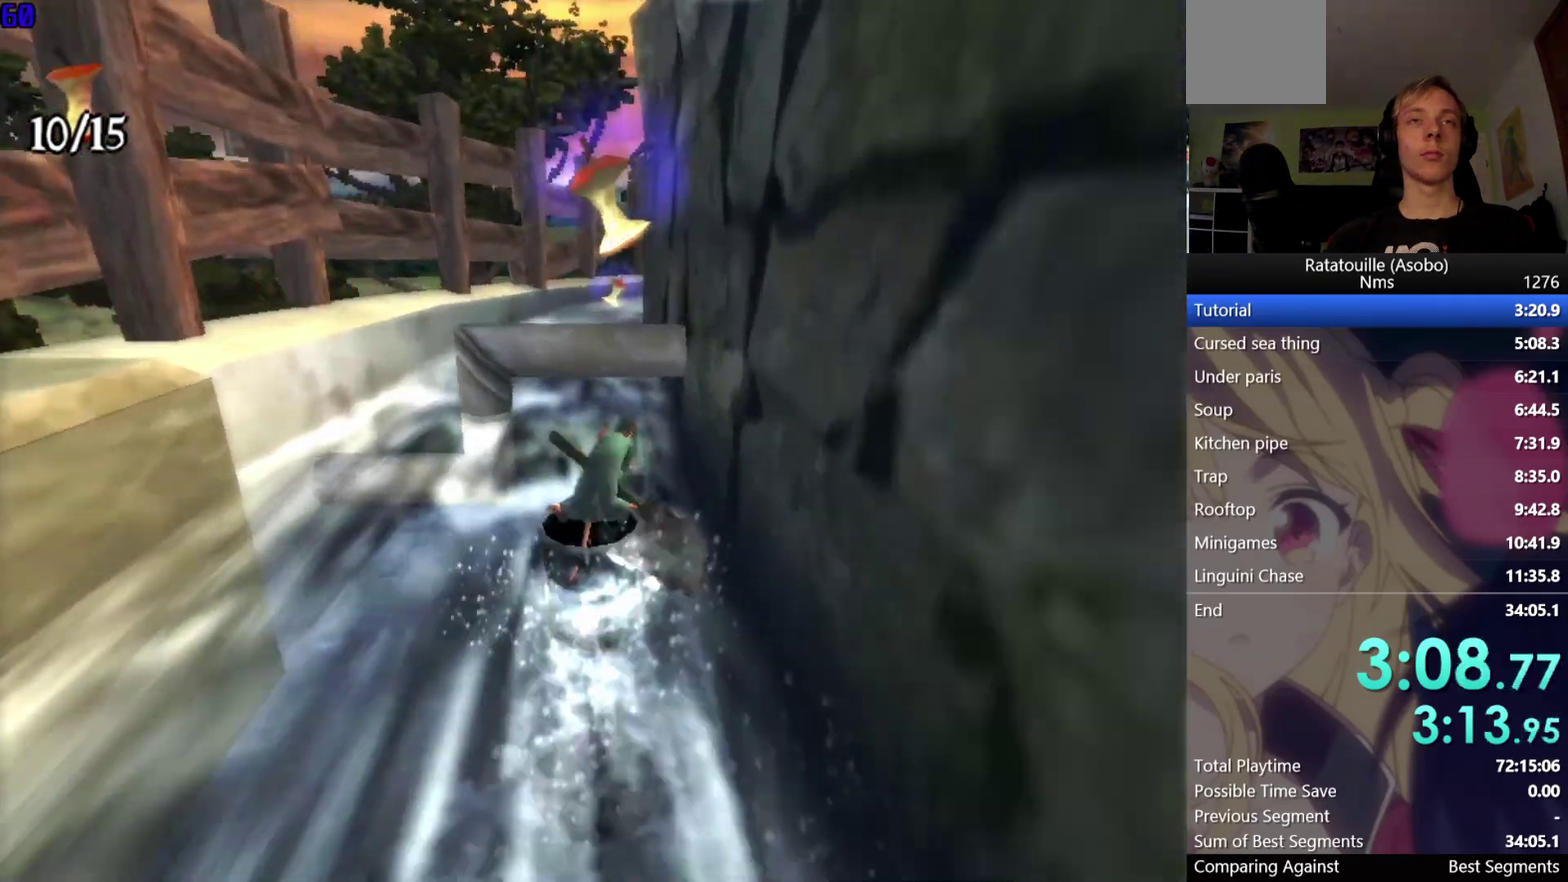
{"buttons": [], "left_stick": "up", "right_stick": "center", "button_events": [[50, "A", "down"], [50, "X", "up"], [233, "A", "up"], [350, "X", "down"], [450, "X", "up"]]}
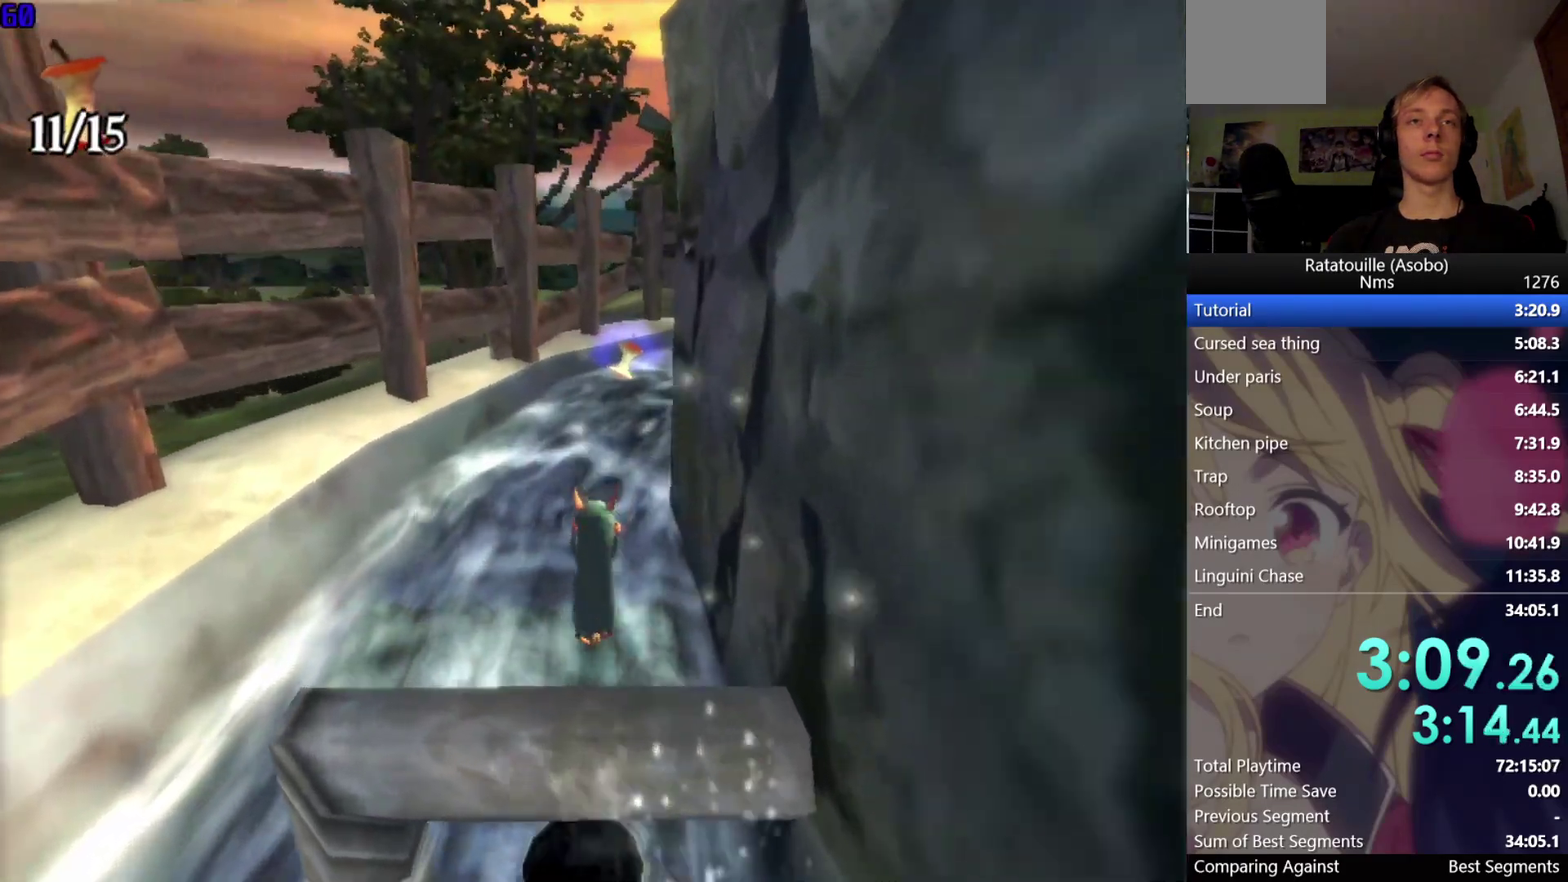
{"buttons": ["X"], "left_stick": "up", "right_stick": "center", "button_events": [[33, "X", "down"], [133, "X", "up"], [217, "X", "down"], [333, "X", "up"], [433, "X", "down"]]}
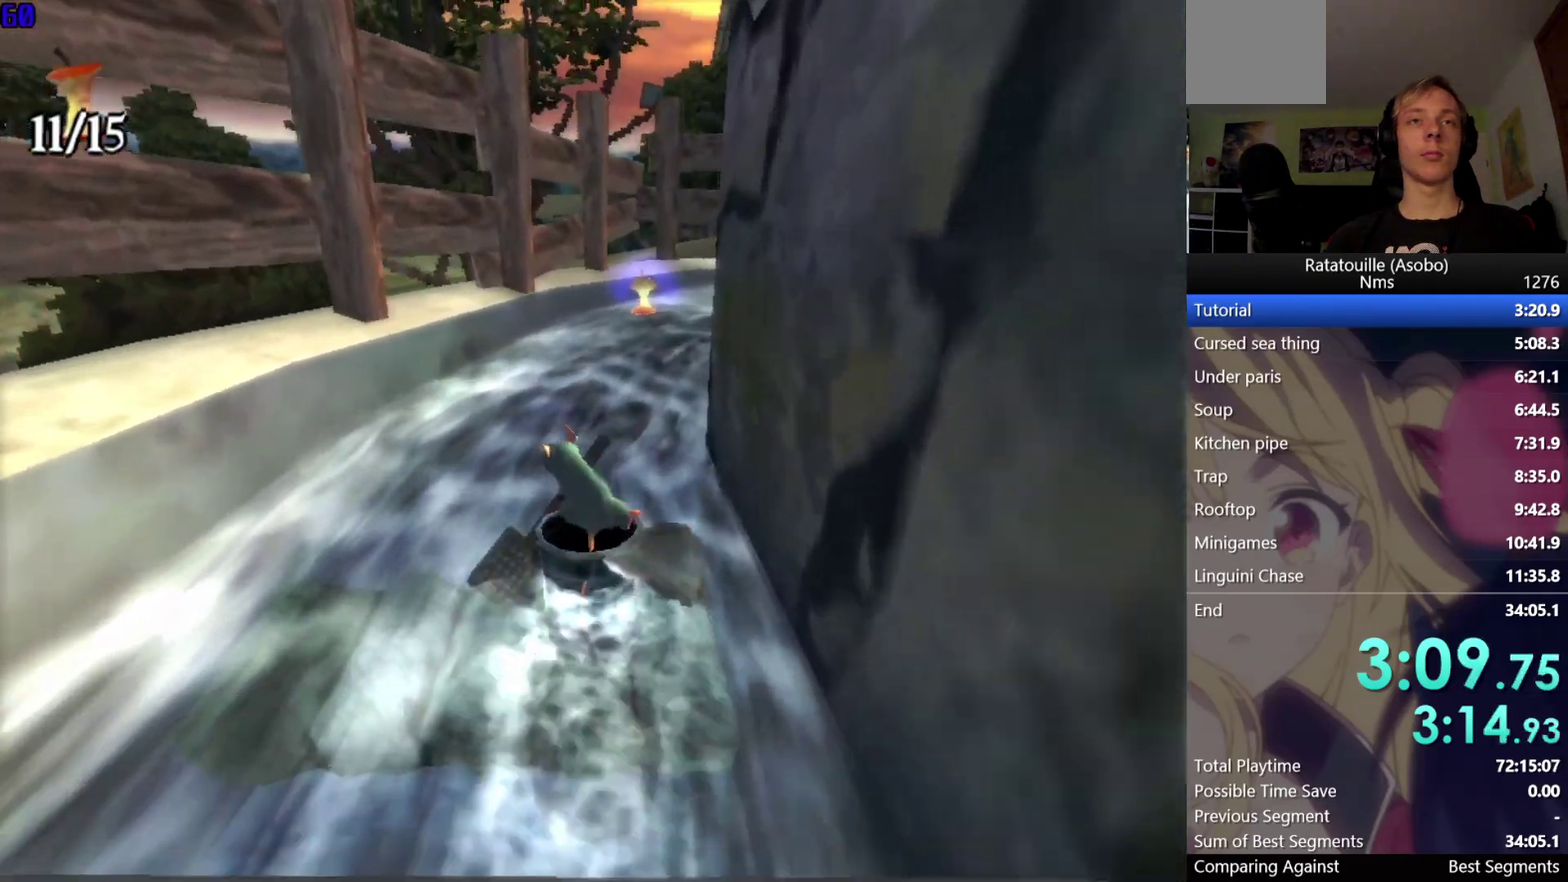
{"buttons": [], "left_stick": "up", "right_stick": "center", "button_events": [[33, "X", "up"], [133, "X", "down"], [233, "X", "up"], [333, "X", "down"], [450, "X", "up"]]}
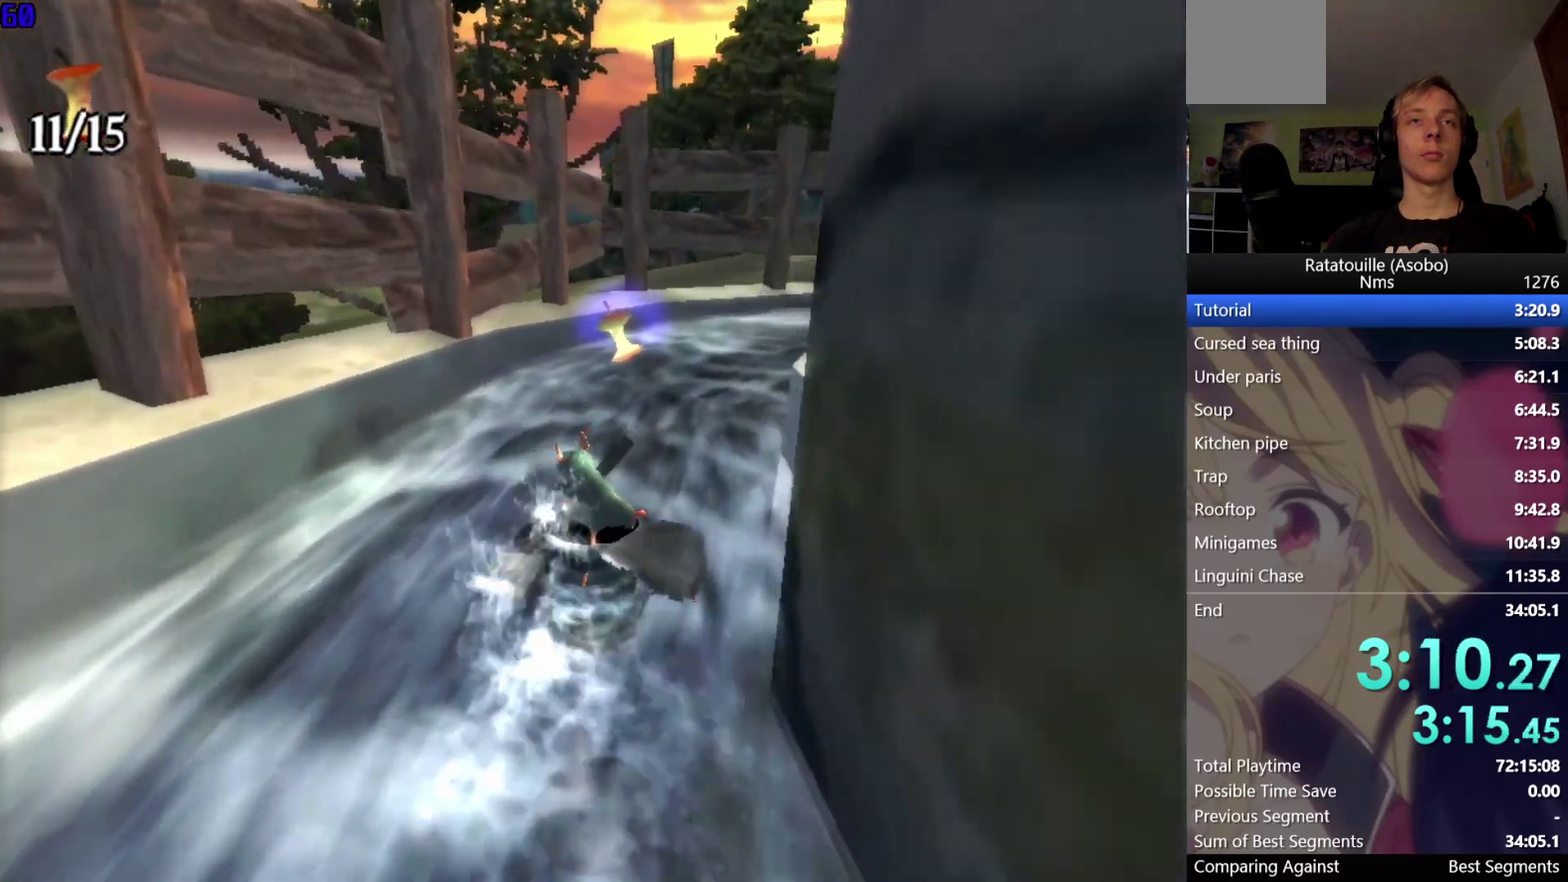
{"buttons": ["X"], "left_stick": "up", "right_stick": "center", "button_events": [[33, "X", "down"], [150, "X", "up"], [233, "X", "down"], [350, "X", "up"], [450, "X", "down"]]}
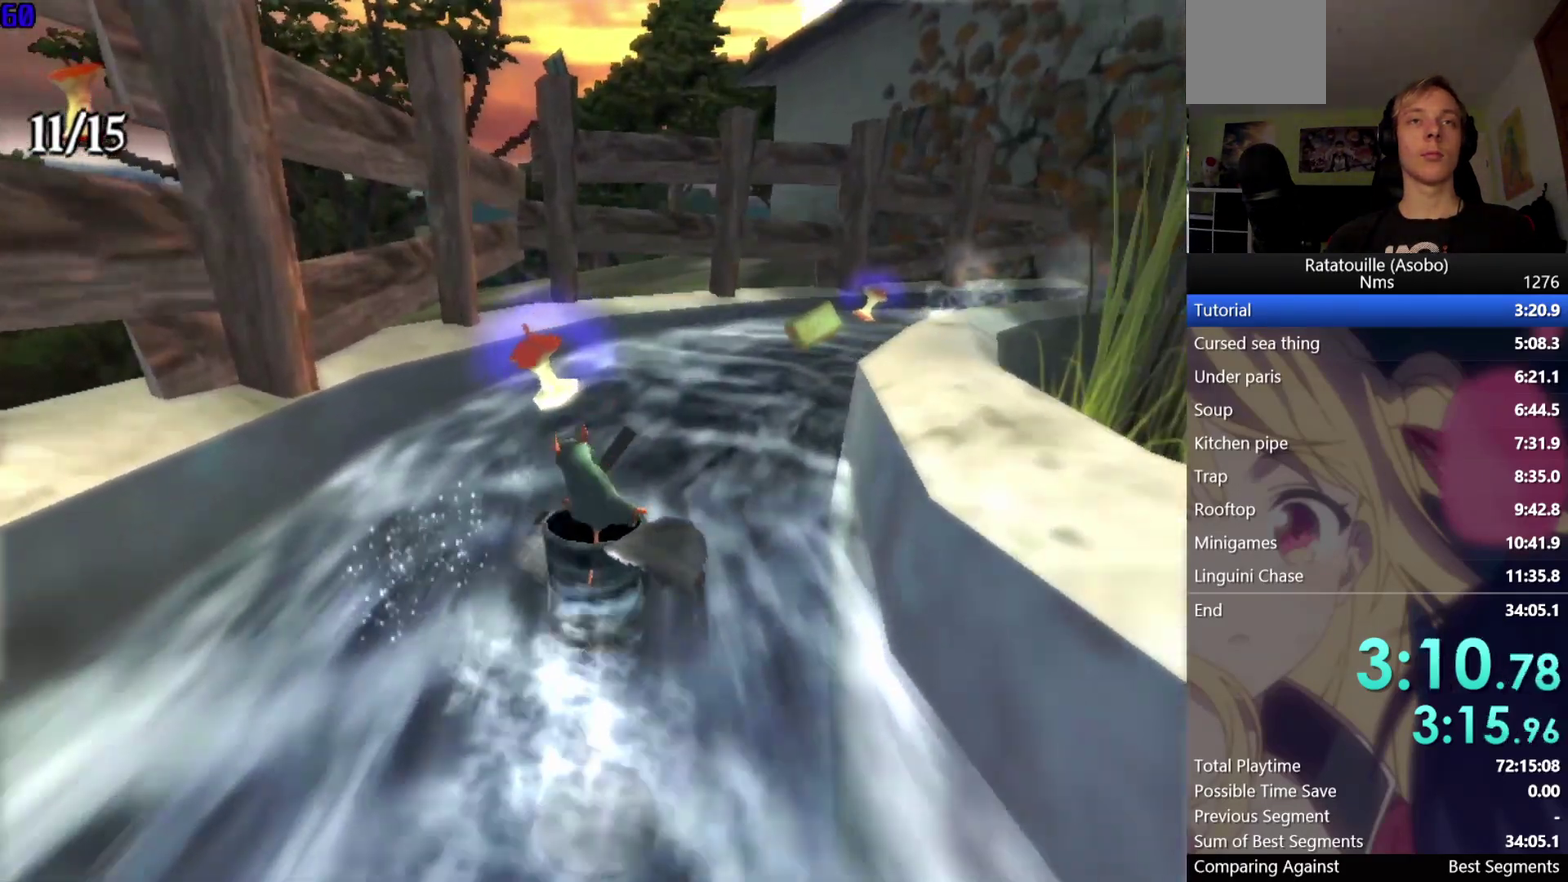
{"buttons": [], "left_stick": "up-right", "right_stick": "center", "button_events": [[67, "X", "up"], [133, "X", "down"], [250, "X", "up"], [333, "X", "down"], [467, "X", "up"]]}
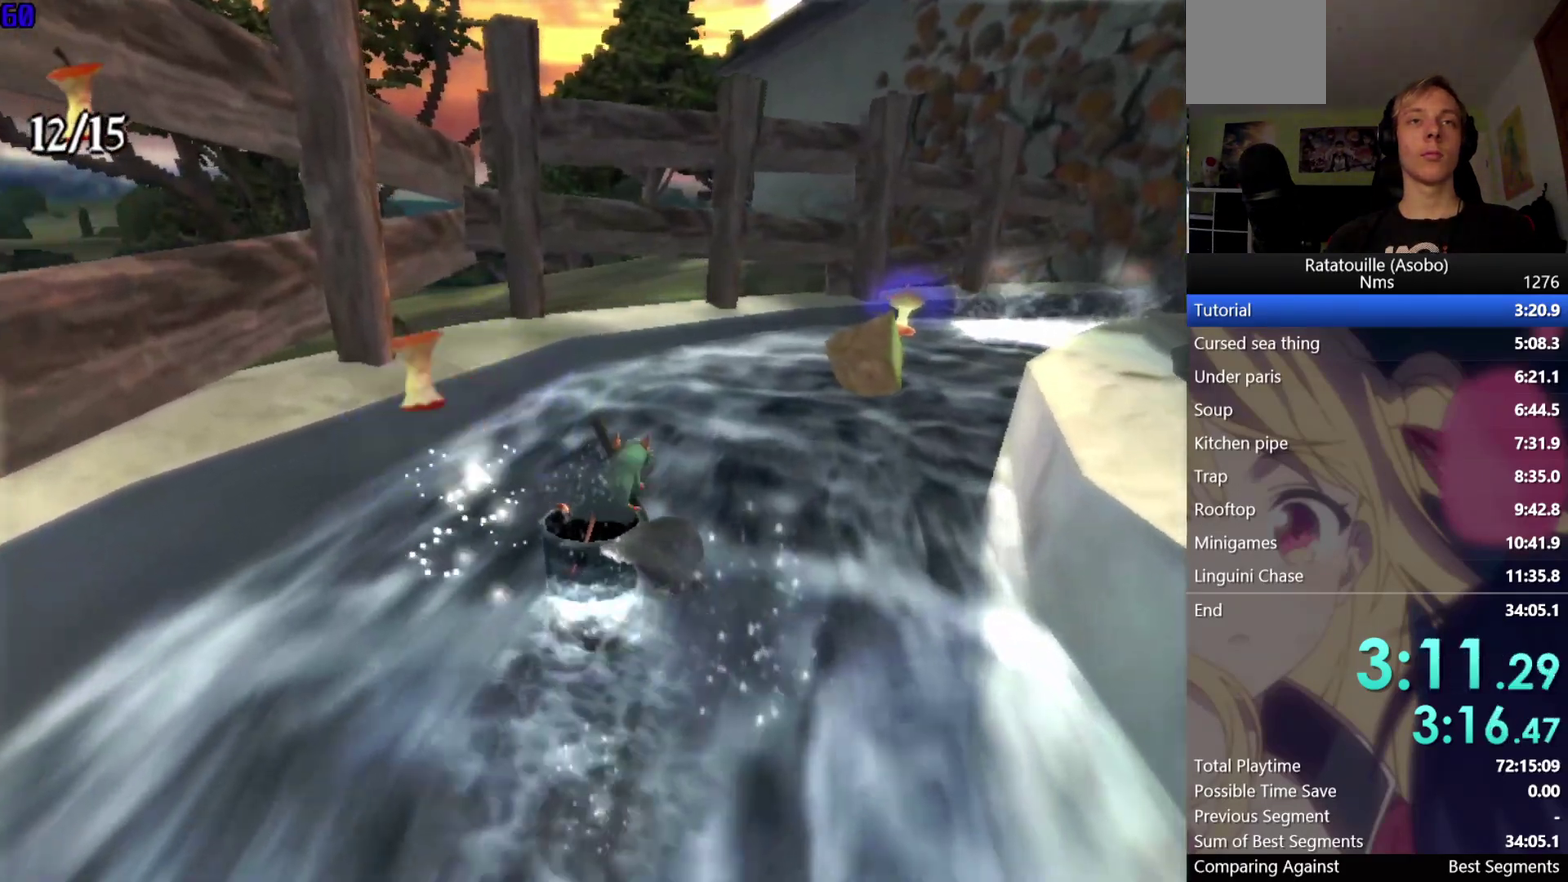
{"buttons": ["X"], "left_stick": "up-right", "right_stick": "center", "button_events": [[50, "X", "down"], [167, "X", "up"], [267, "X", "down"], [383, "X", "up"], [467, "X", "down"]]}
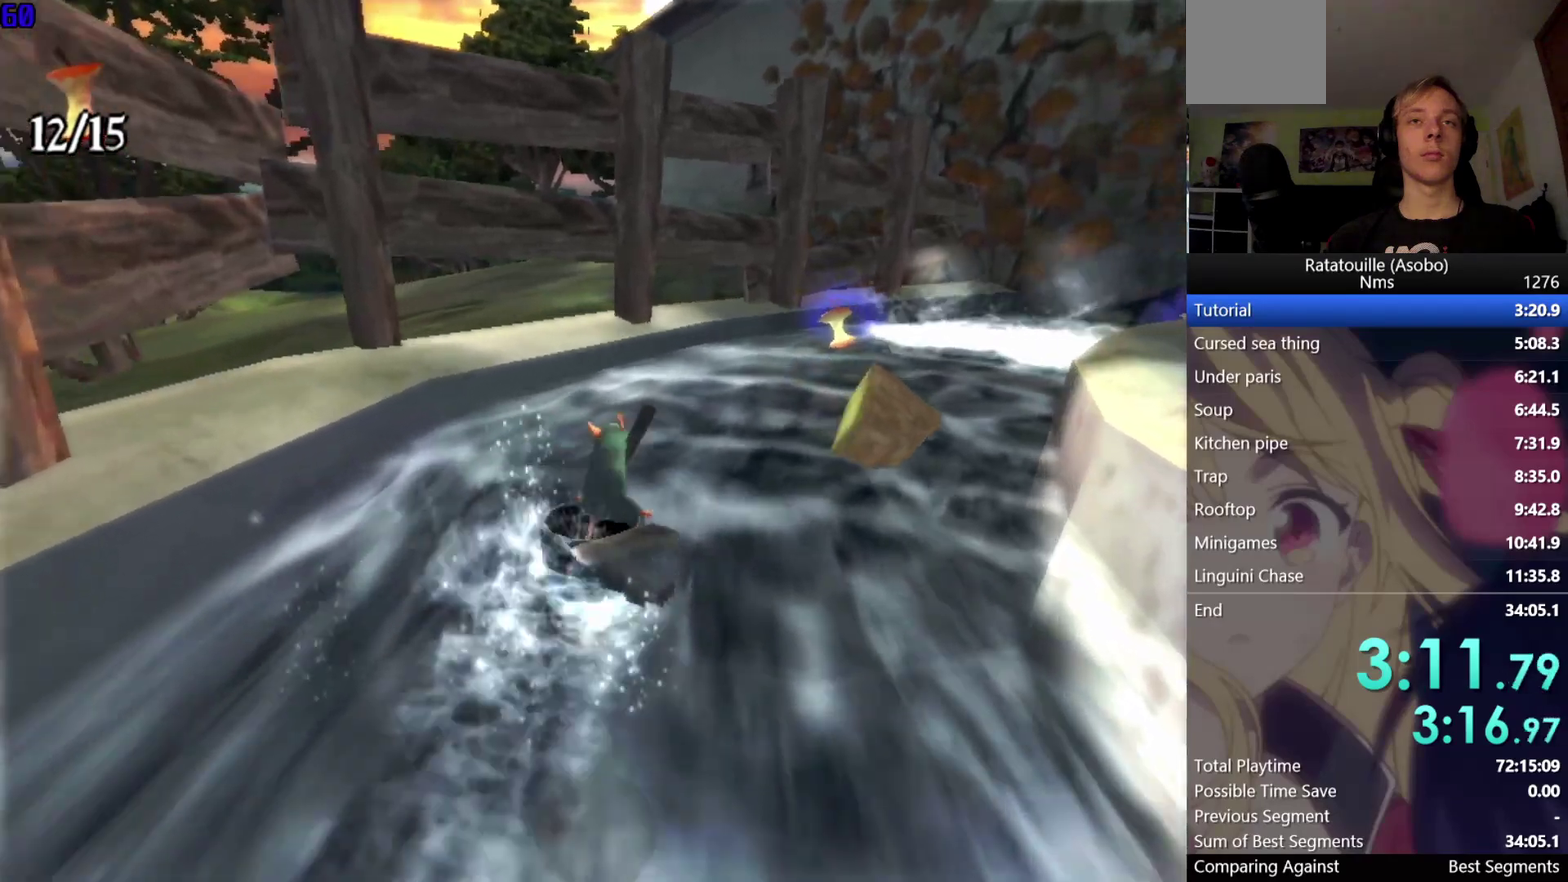
{"buttons": [], "left_stick": "up-right", "right_stick": "center", "button_events": [[67, "X", "up"], [150, "X", "down"], [267, "X", "up"], [350, "X", "down"], [467, "X", "up"]]}
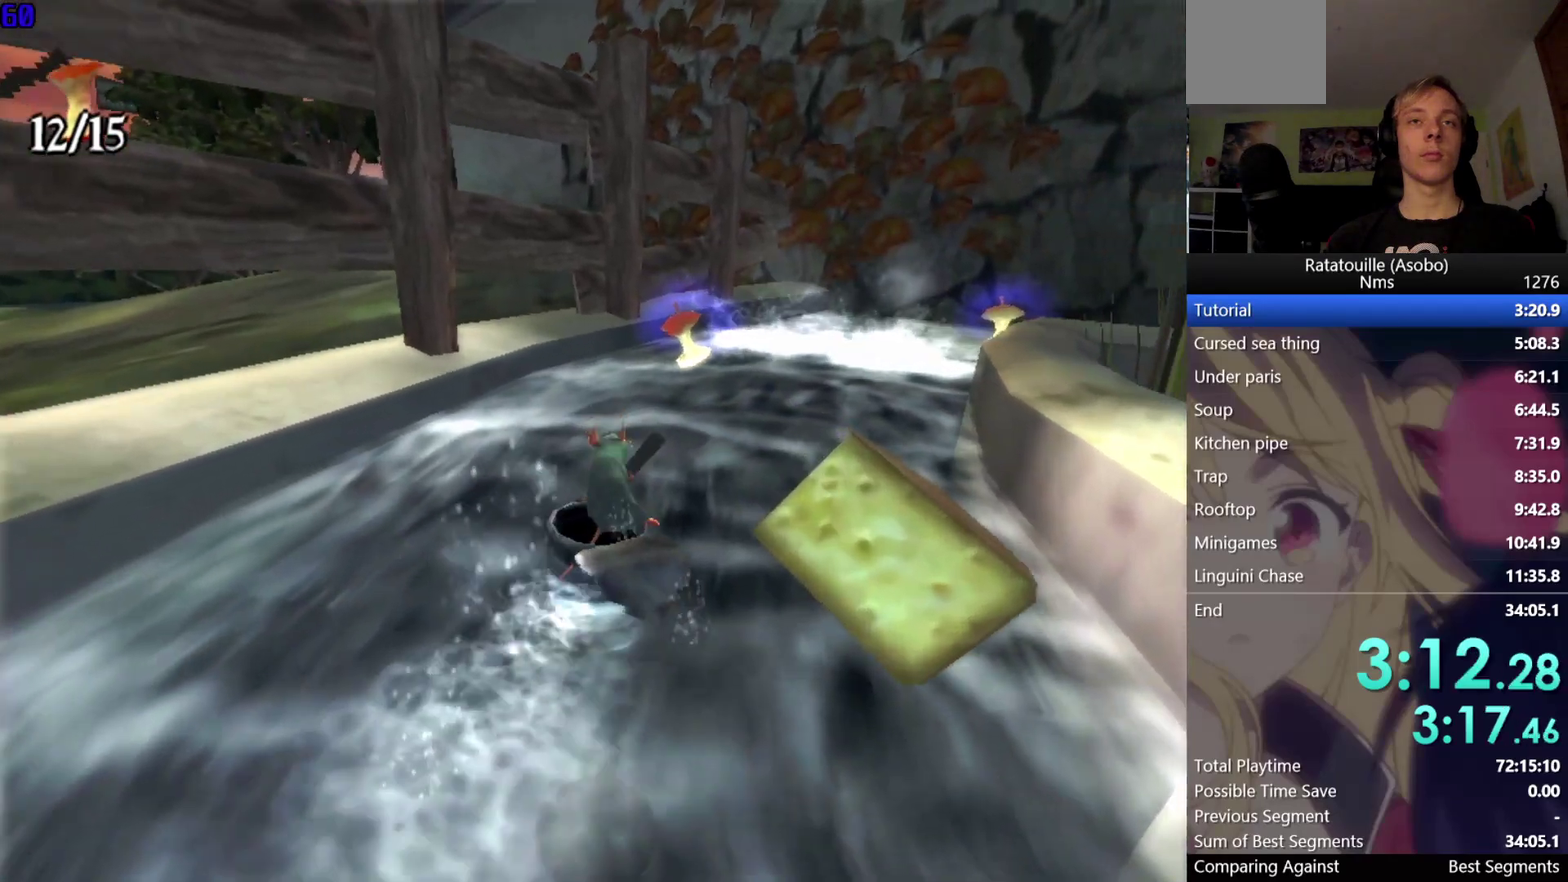
{"buttons": ["X"], "left_stick": "up", "right_stick": "center", "button_events": [[50, "X", "down"], [150, "X", "up"], [233, "X", "down"], [333, "X", "up"], [417, "X", "down"]]}
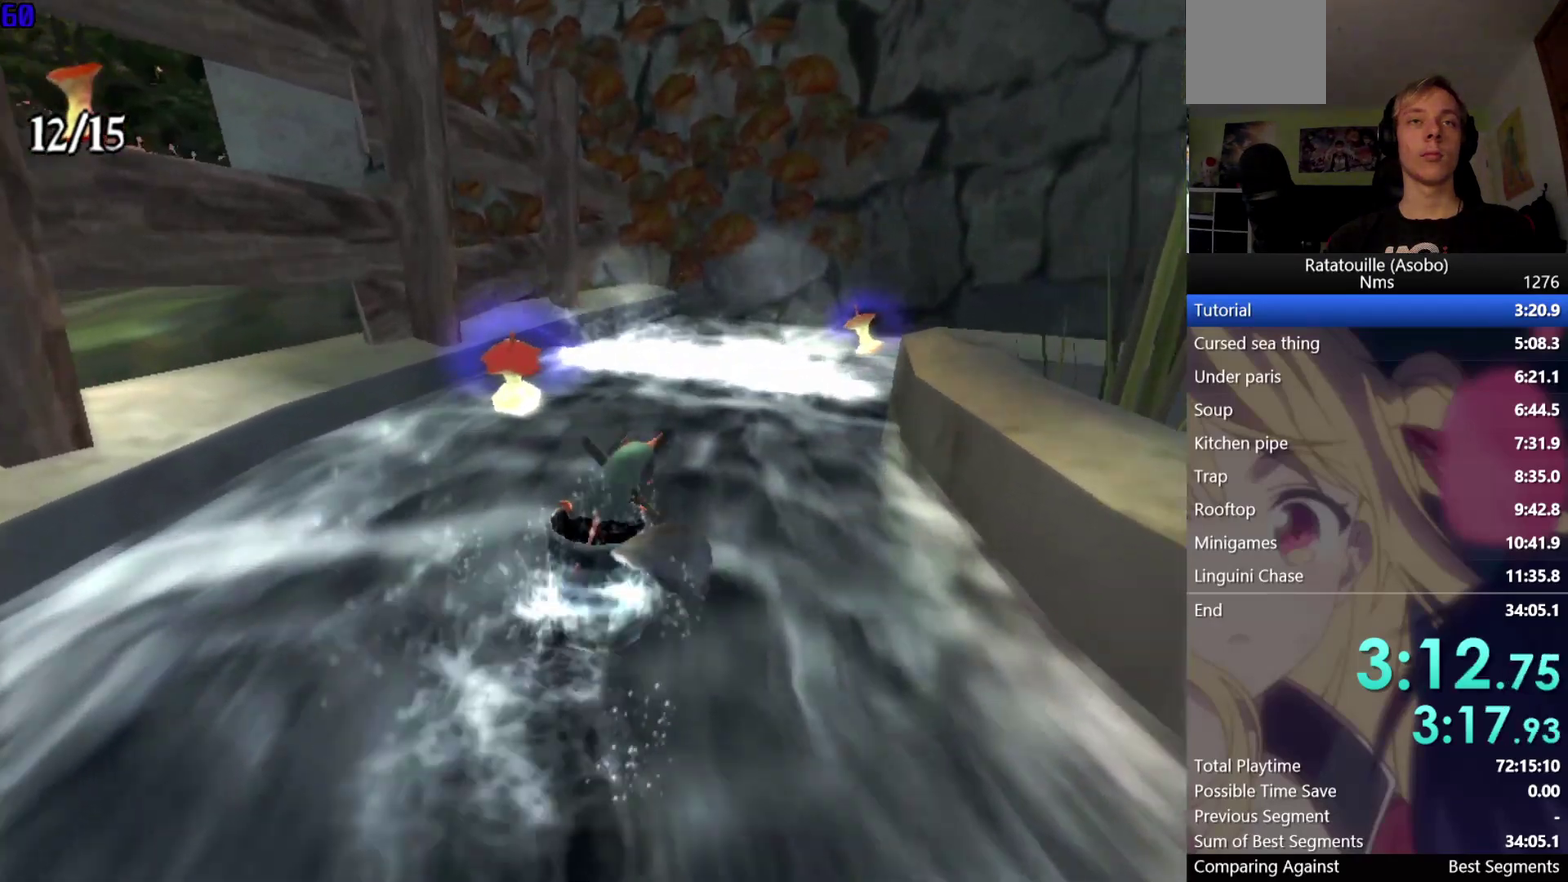
{"buttons": [], "left_stick": "up-right", "right_stick": "center", "button_events": [[50, "X", "up"], [133, "X", "down"], [250, "X", "up"], [350, "X", "down"], [467, "X", "up"]]}
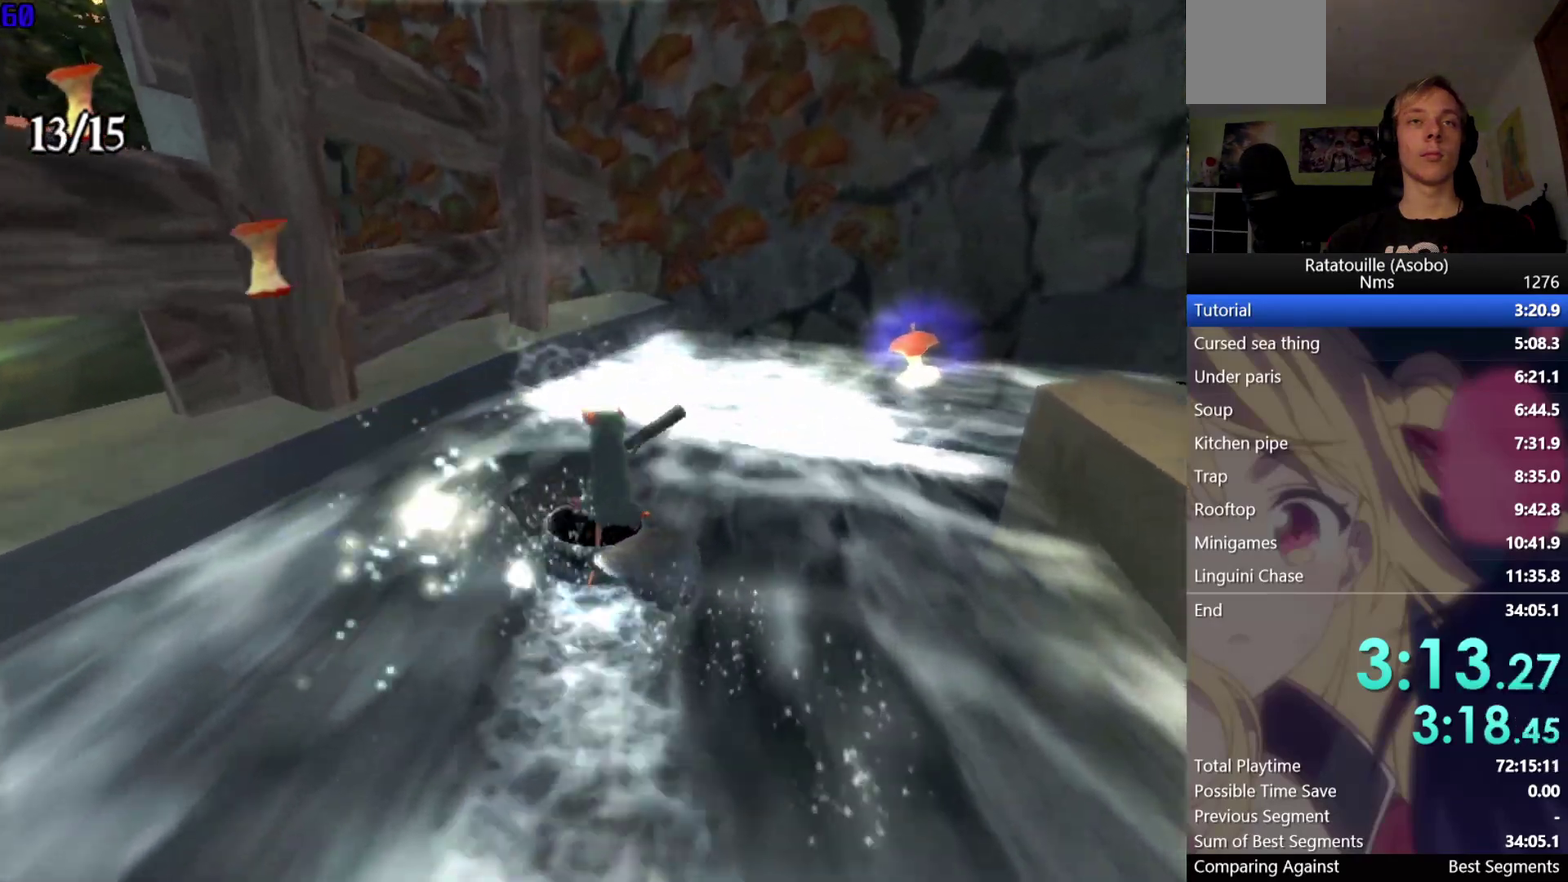
{"buttons": ["X"], "left_stick": "up-right", "right_stick": "center", "button_events": [[50, "X", "down"], [150, "X", "up"], [250, "X", "down"], [350, "X", "up"], [433, "X", "down"]]}
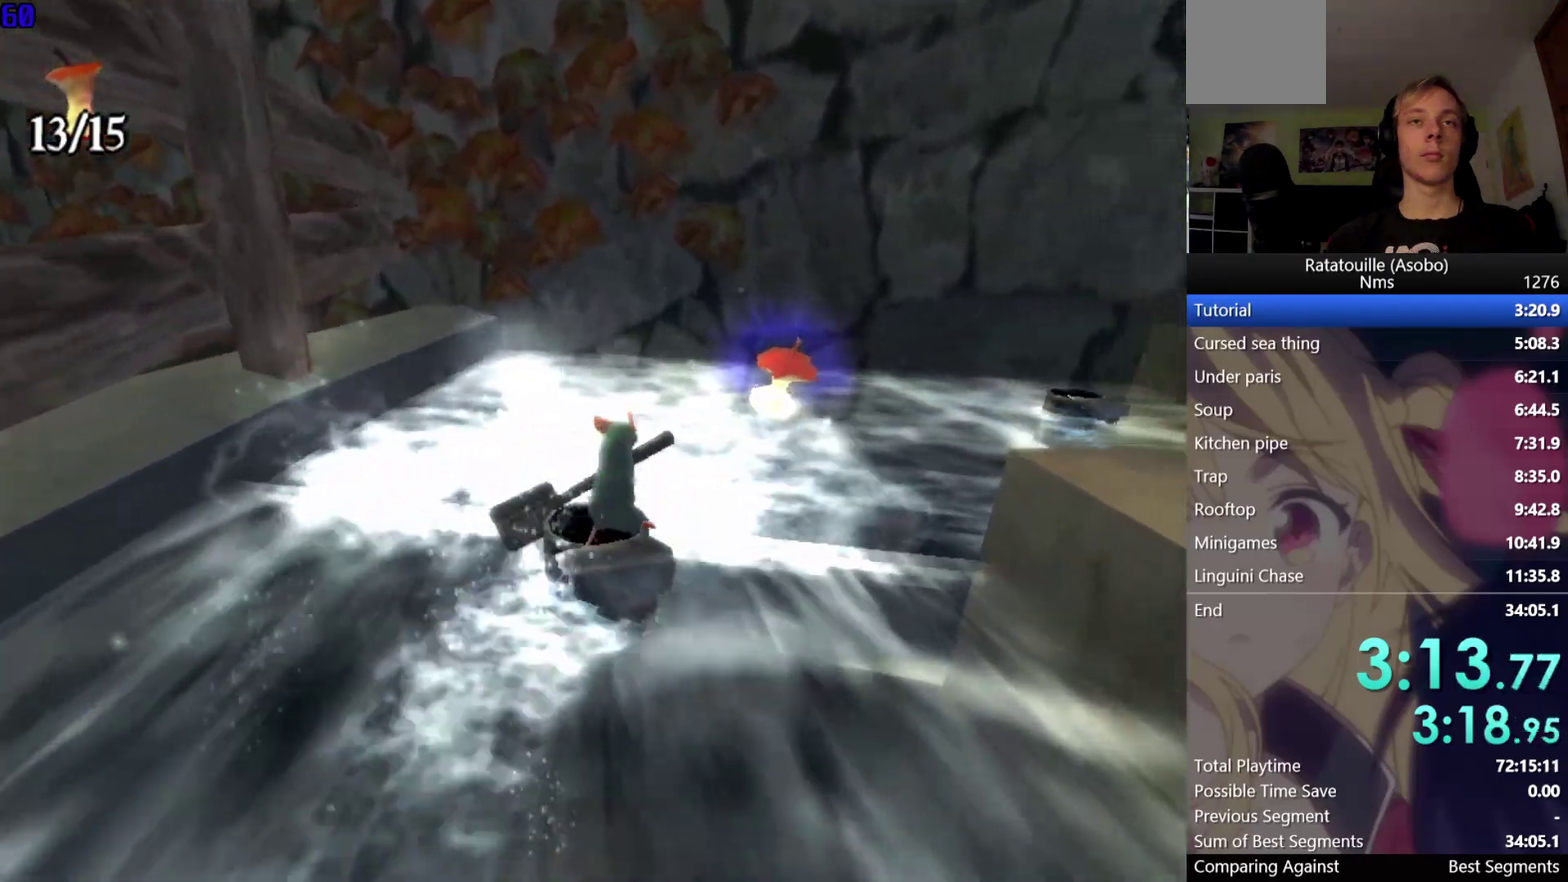
{"buttons": ["X"], "left_stick": "up-right", "right_stick": "center", "button_events": [[17, "X", "up"], [117, "X", "down"], [183, "X", "up"], [283, "X", "down"], [383, "X", "up"], [450, "X", "down"]]}
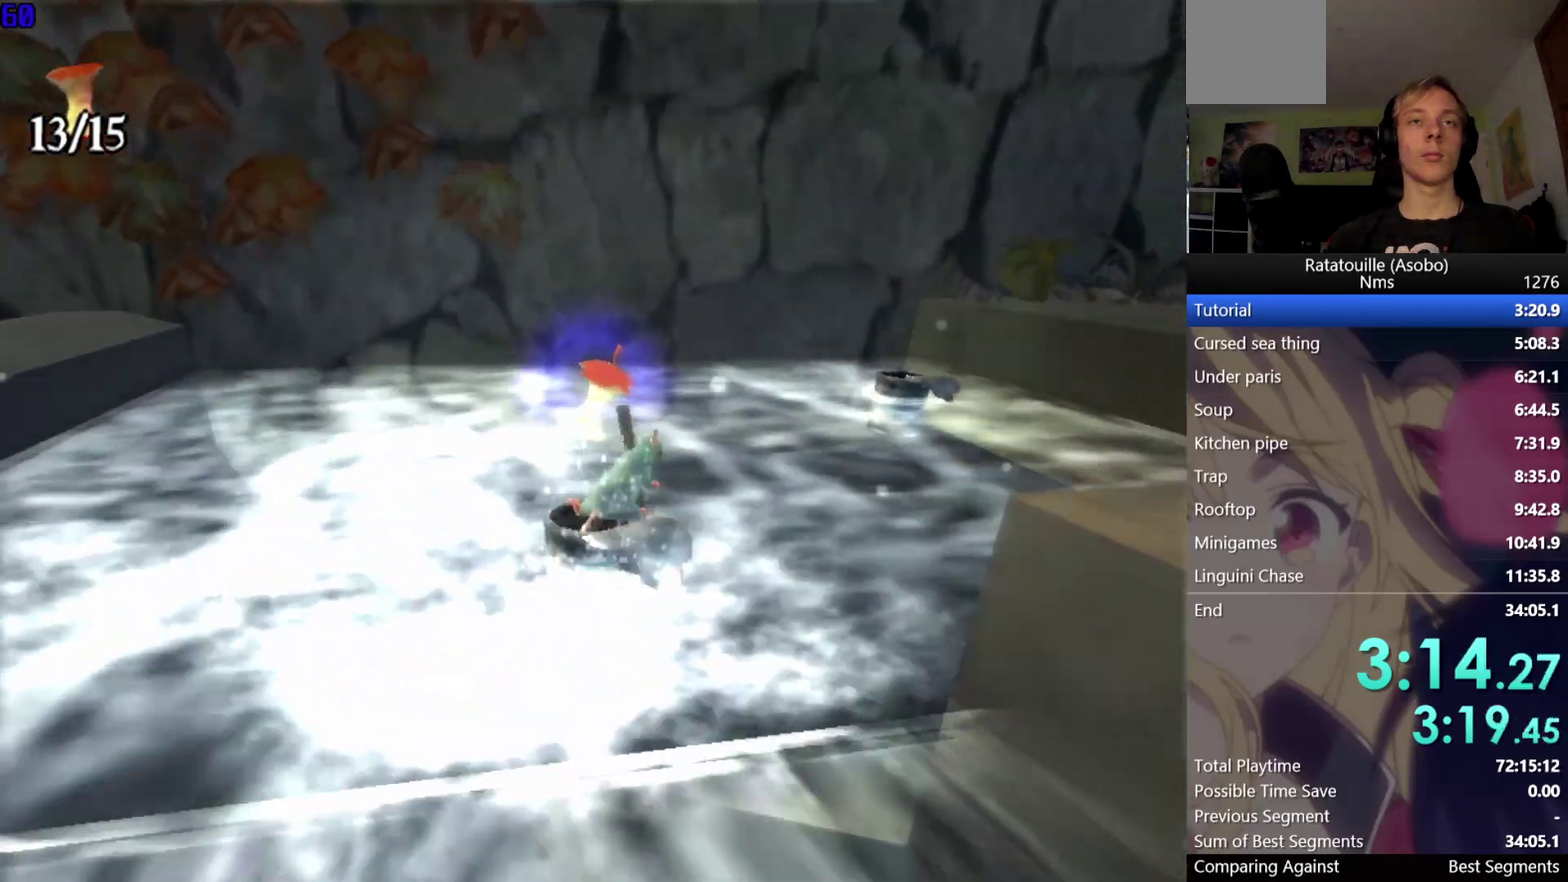
{"buttons": ["X"], "left_stick": "up-right", "right_stick": "center", "button_events": [[50, "X", "up"], [133, "X", "down"], [233, "X", "up"], [317, "X", "down"], [400, "X", "up"], [483, "X", "down"]]}
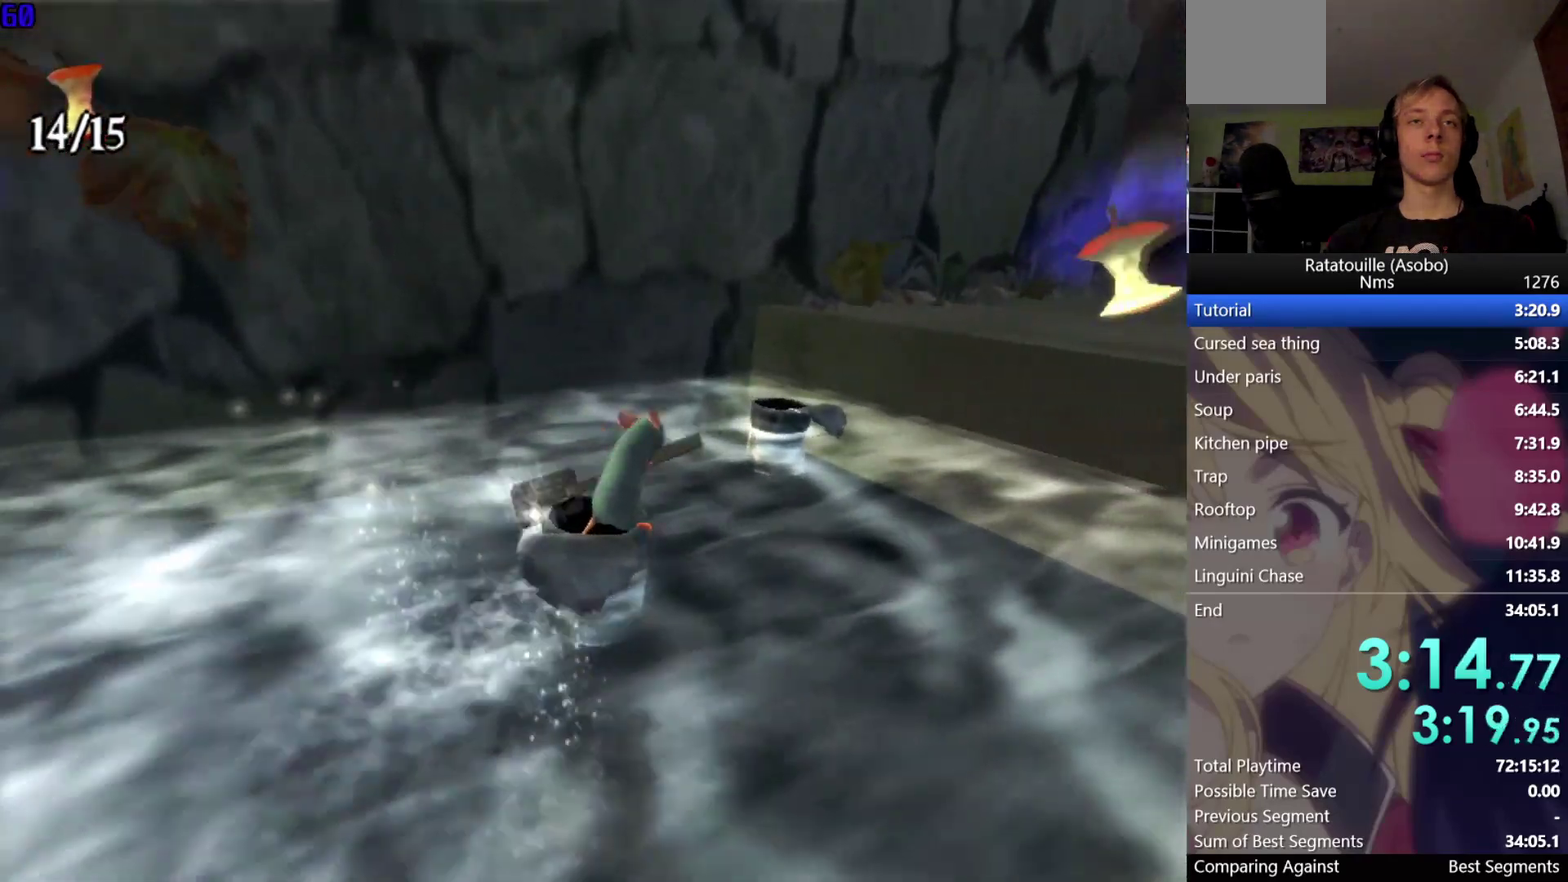
{"buttons": ["A"], "left_stick": "up-right", "right_stick": "center", "button_events": [[67, "X", "up"], [200, "X", "down"], [333, "X", "up"], [400, "A", "down"]]}
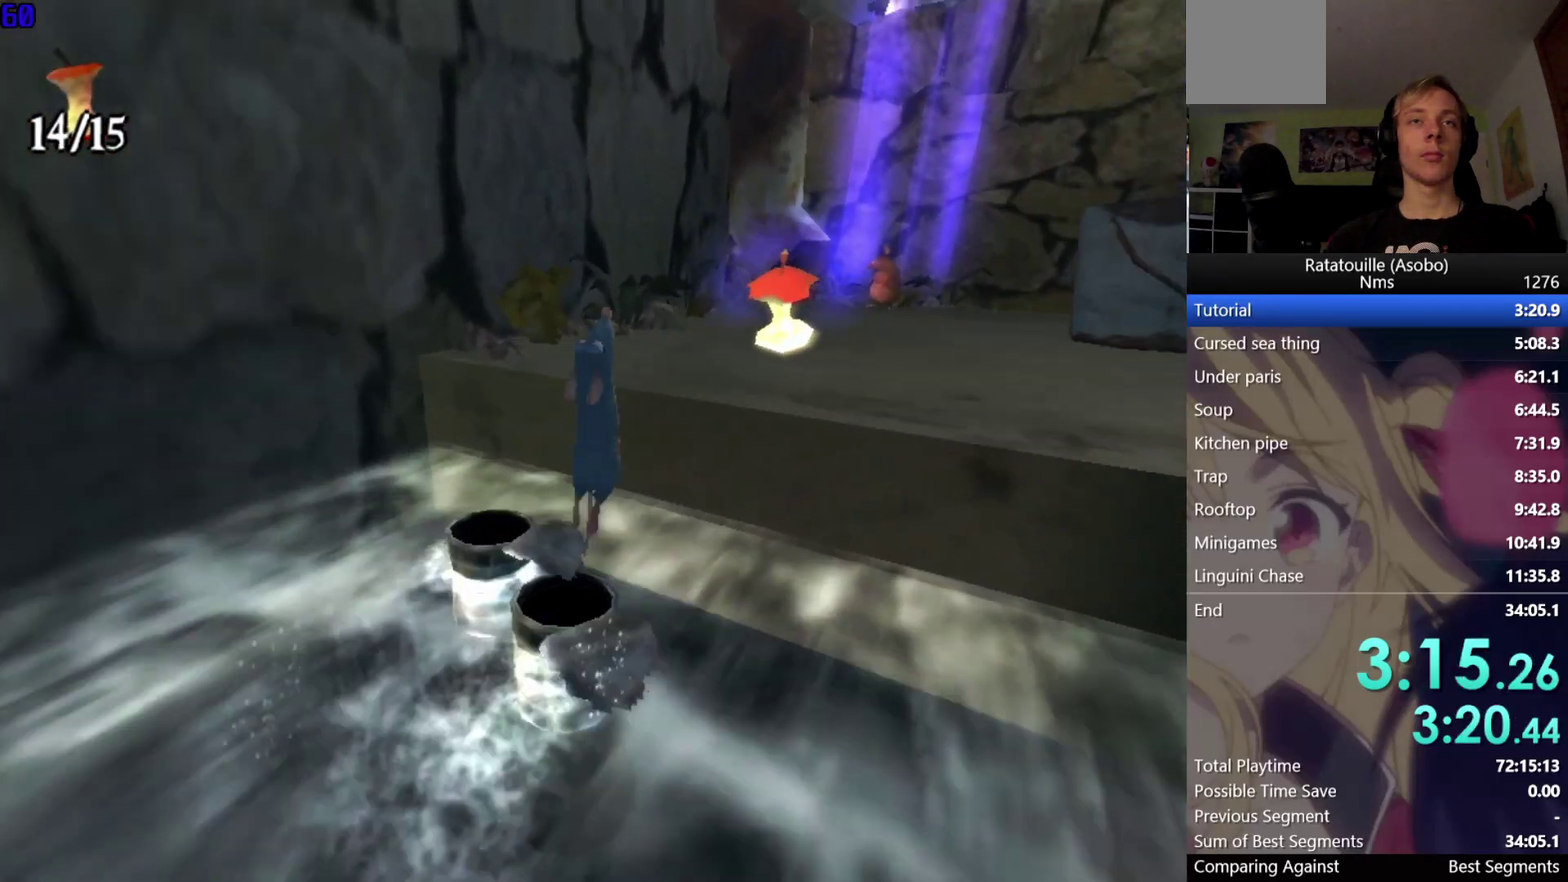
{"buttons": [], "left_stick": "up", "right_stick": "center", "button_events": [[50, "A", "up"]]}
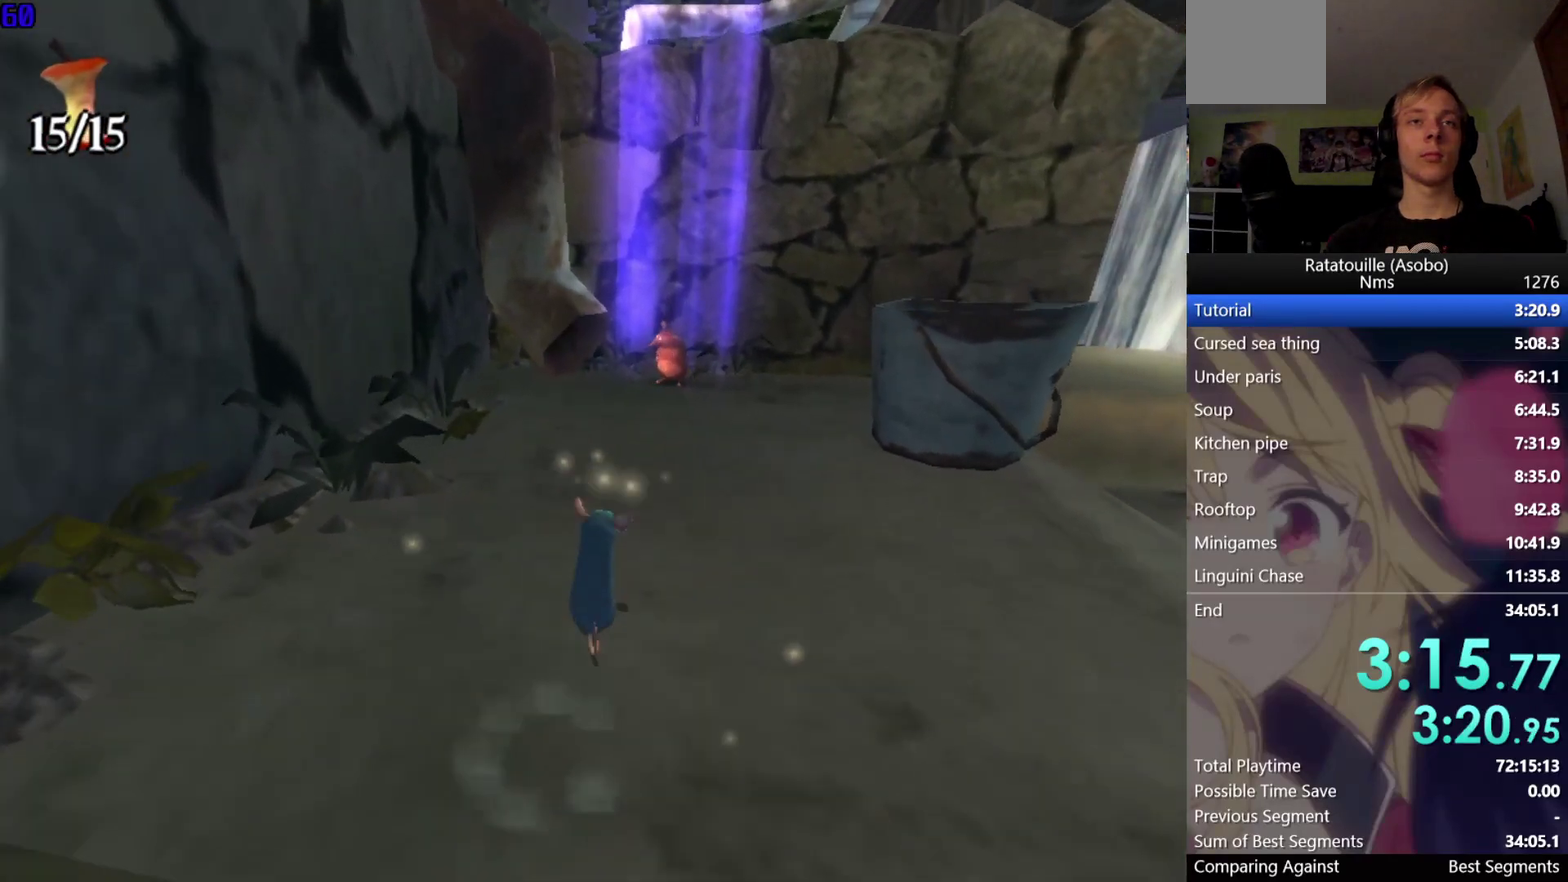
{"buttons": [], "left_stick": "center", "right_stick": "center", "button_events": []}
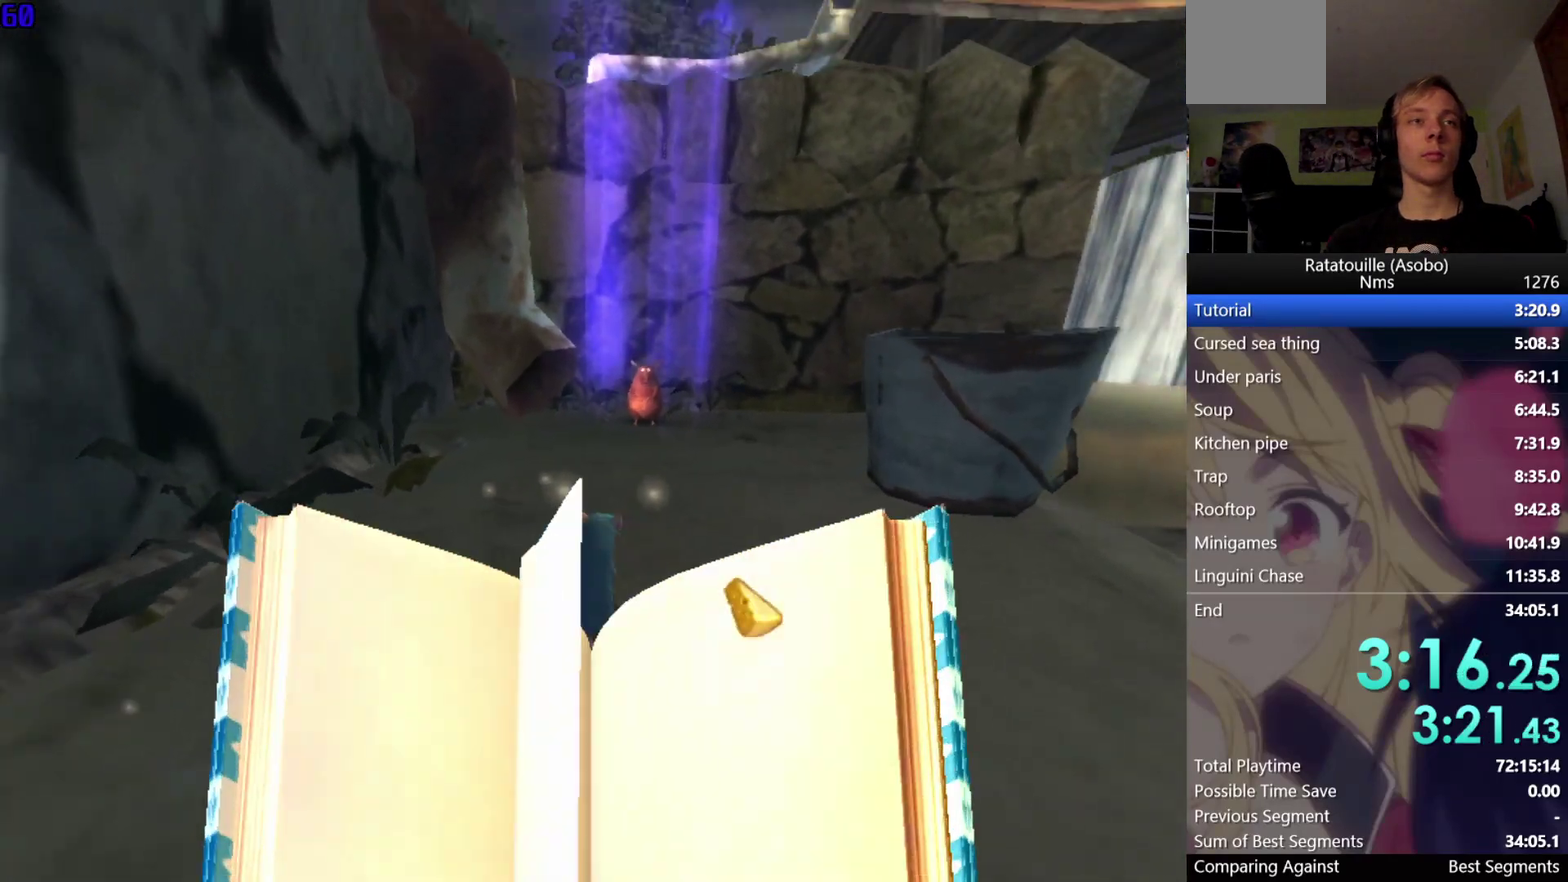
{"buttons": ["A"], "left_stick": "center", "right_stick": "center"}